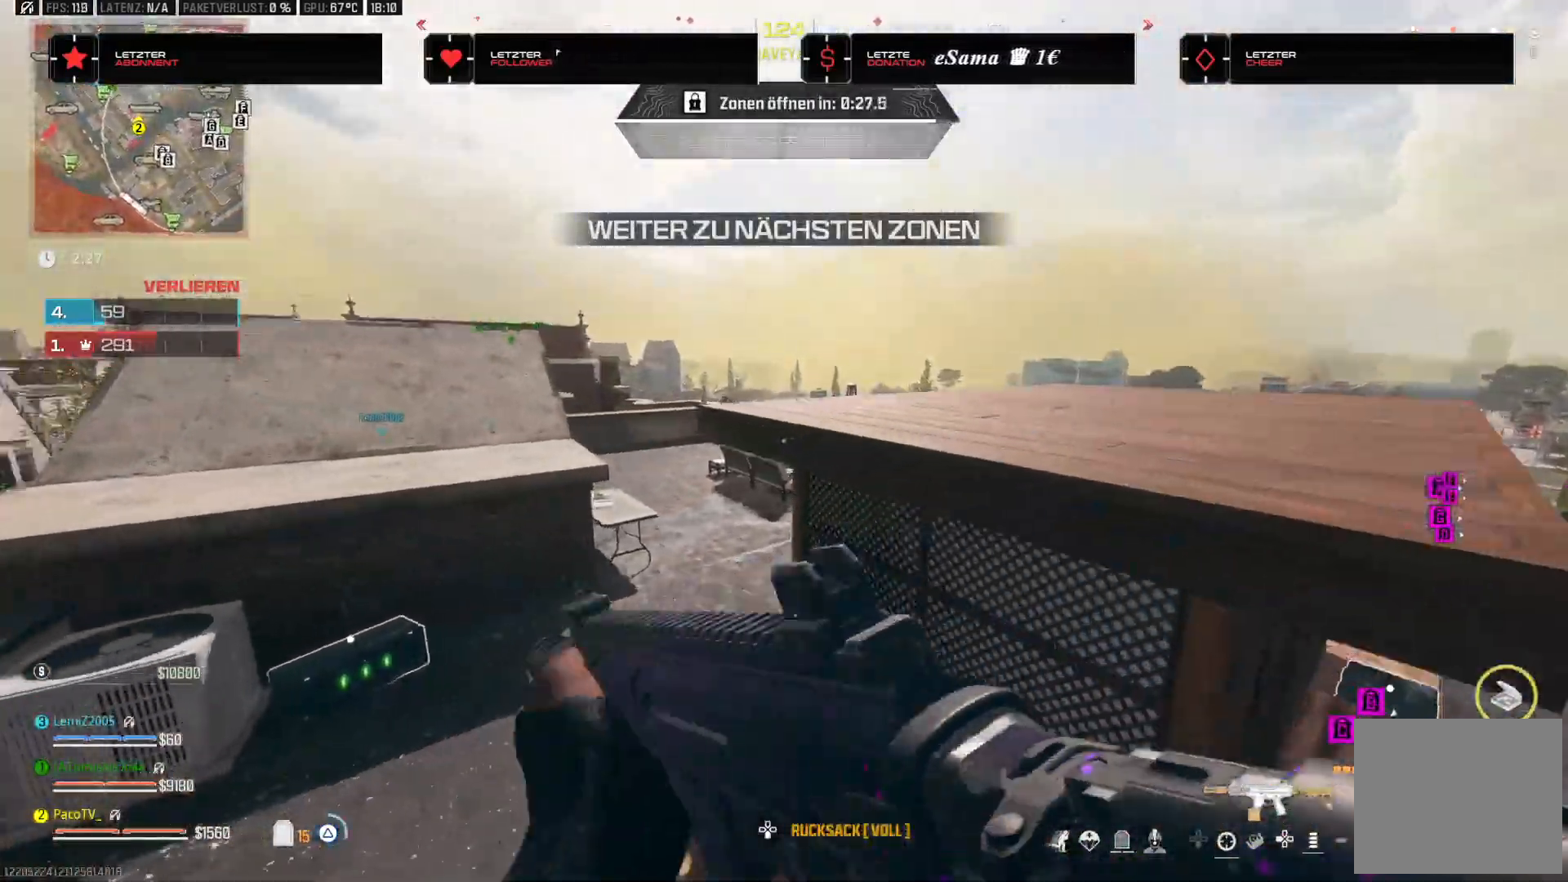
Gameplay with a controller (PlayStation layout); each line is a JSON object with the inputs held at the frame after it (dt_ms = milliseconds from this image to that frame). "events" lists button and stick changes between this image and that frame as [ms after this image, input, new state], when the widget could be followed in between.
{"dt_ms": 500, "buttons": [], "left_stick": "up-left", "right_stick": "right", "events": [[17, "TRIANGLE", "up"], [117, "right_stick", "center"], [367, "right_stick", "right"]]}
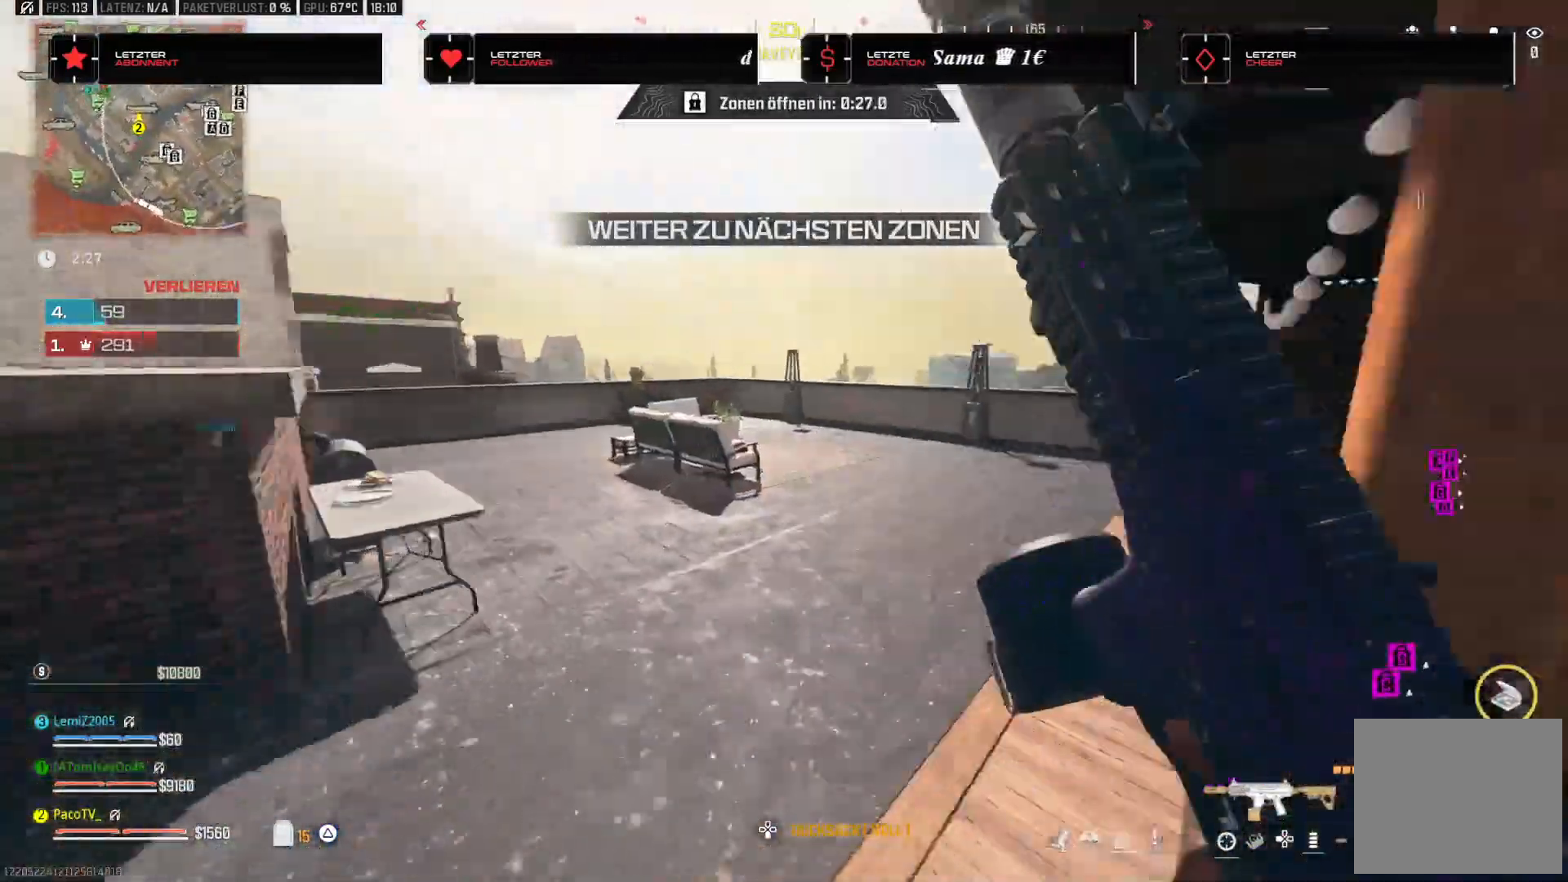
{"dt_ms": 500, "buttons": [], "left_stick": "up", "right_stick": "center", "events": [[133, "left_stick", "down-left"], [150, "right_stick", "center"], [283, "left_stick", "up"]]}
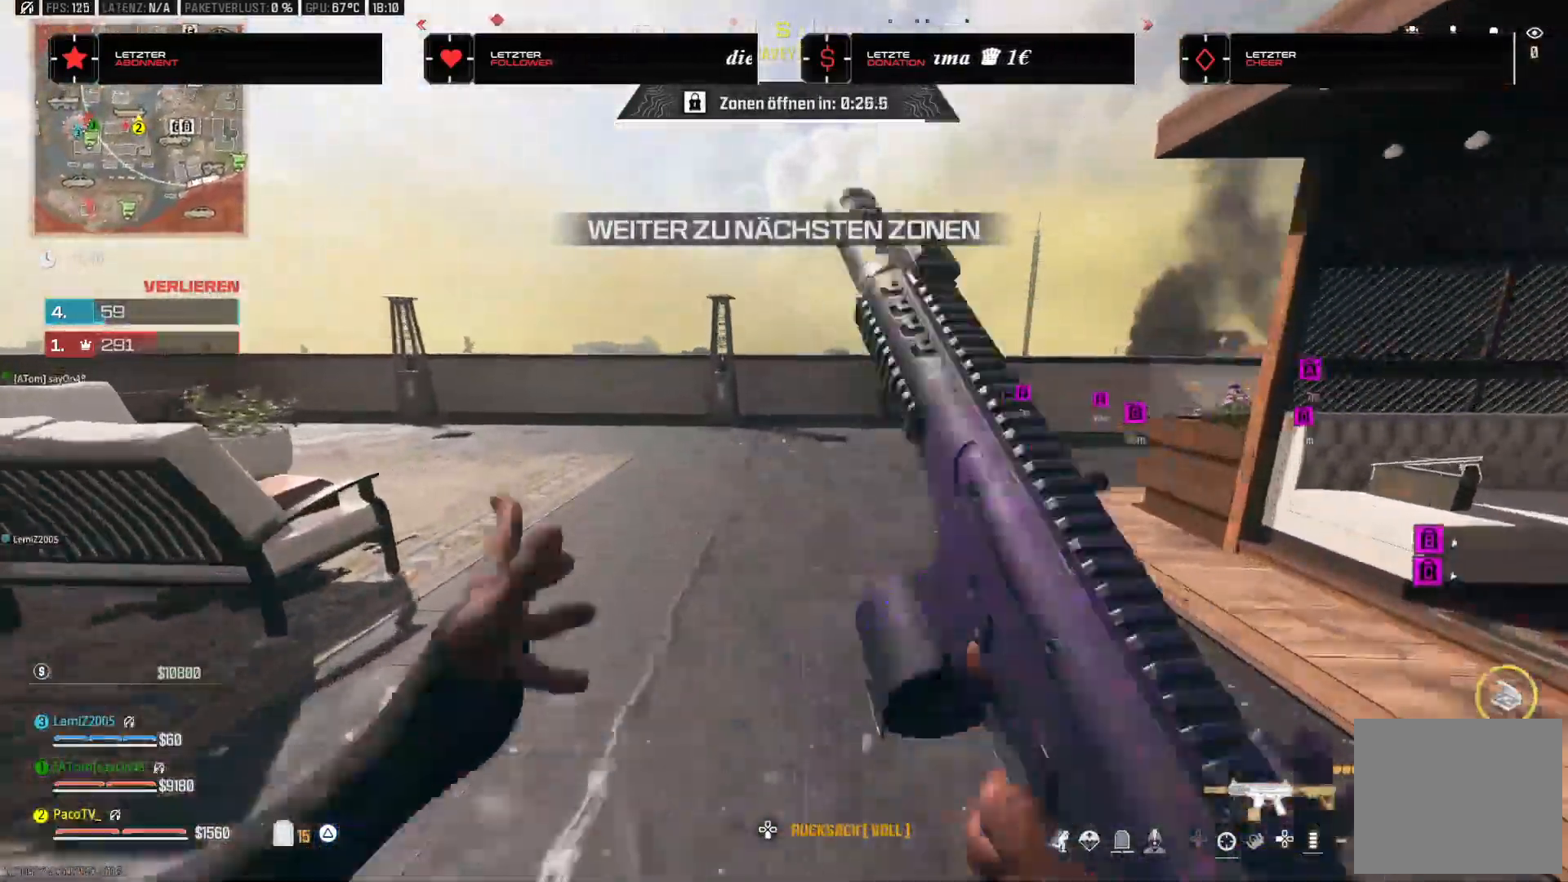
{"dt_ms": 500, "buttons": ["CROSS"], "left_stick": "up", "right_stick": "left"}
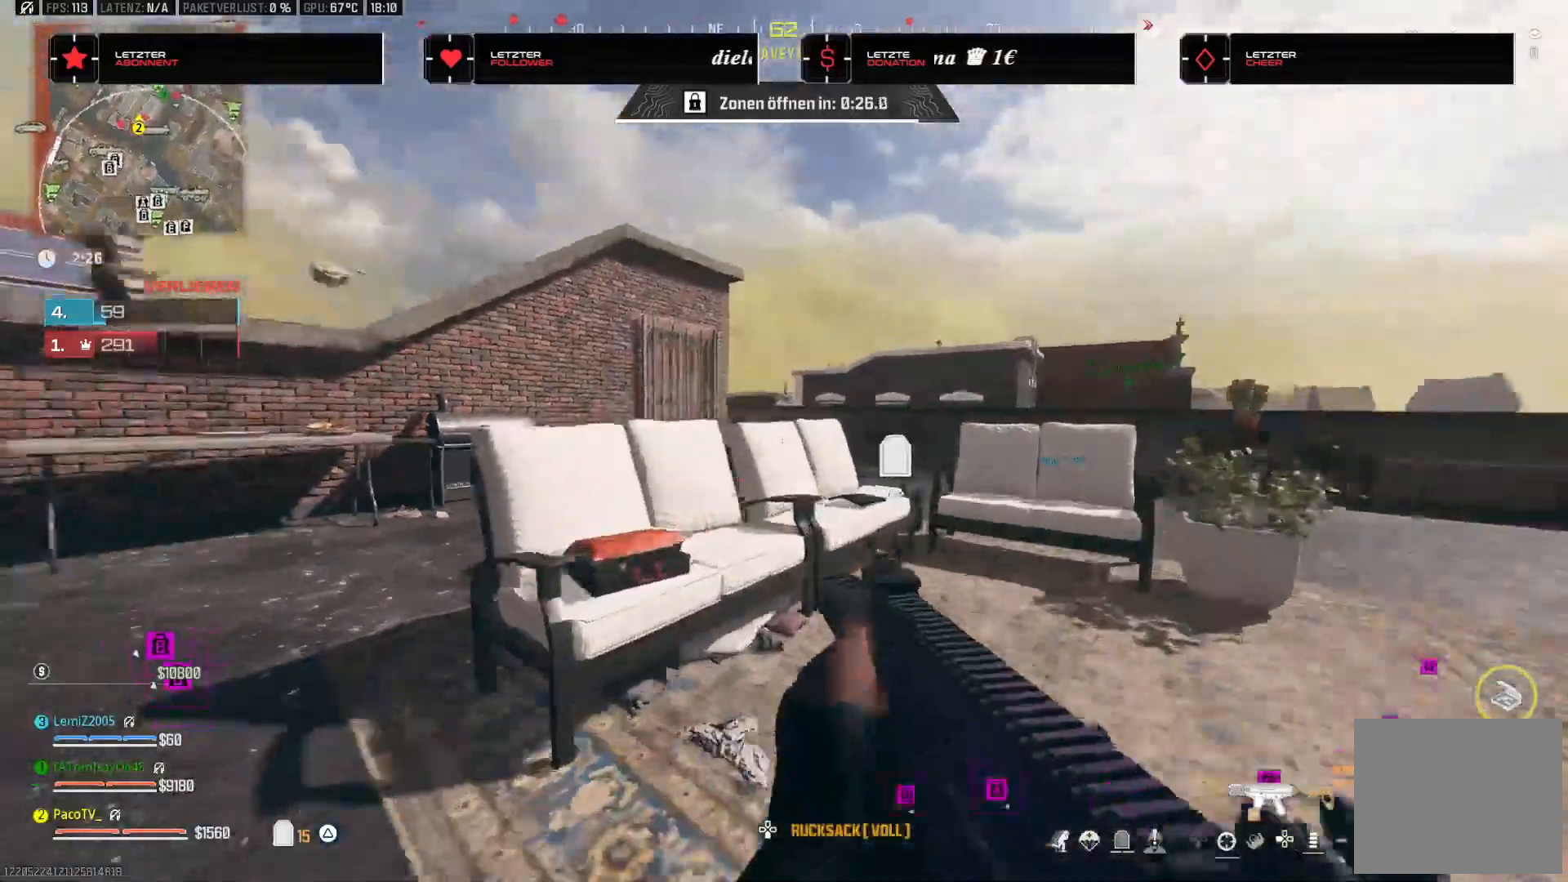
{"dt_ms": 500, "buttons": [], "left_stick": "up-right", "right_stick": "center", "events": [[33, "CROSS", "up"], [100, "left_stick", "up-right"], [100, "right_stick", "center"], [267, "right_stick", "down-right"], [367, "CROSS", "down"], [433, "right_stick", "center"], [467, "CROSS", "up"]]}
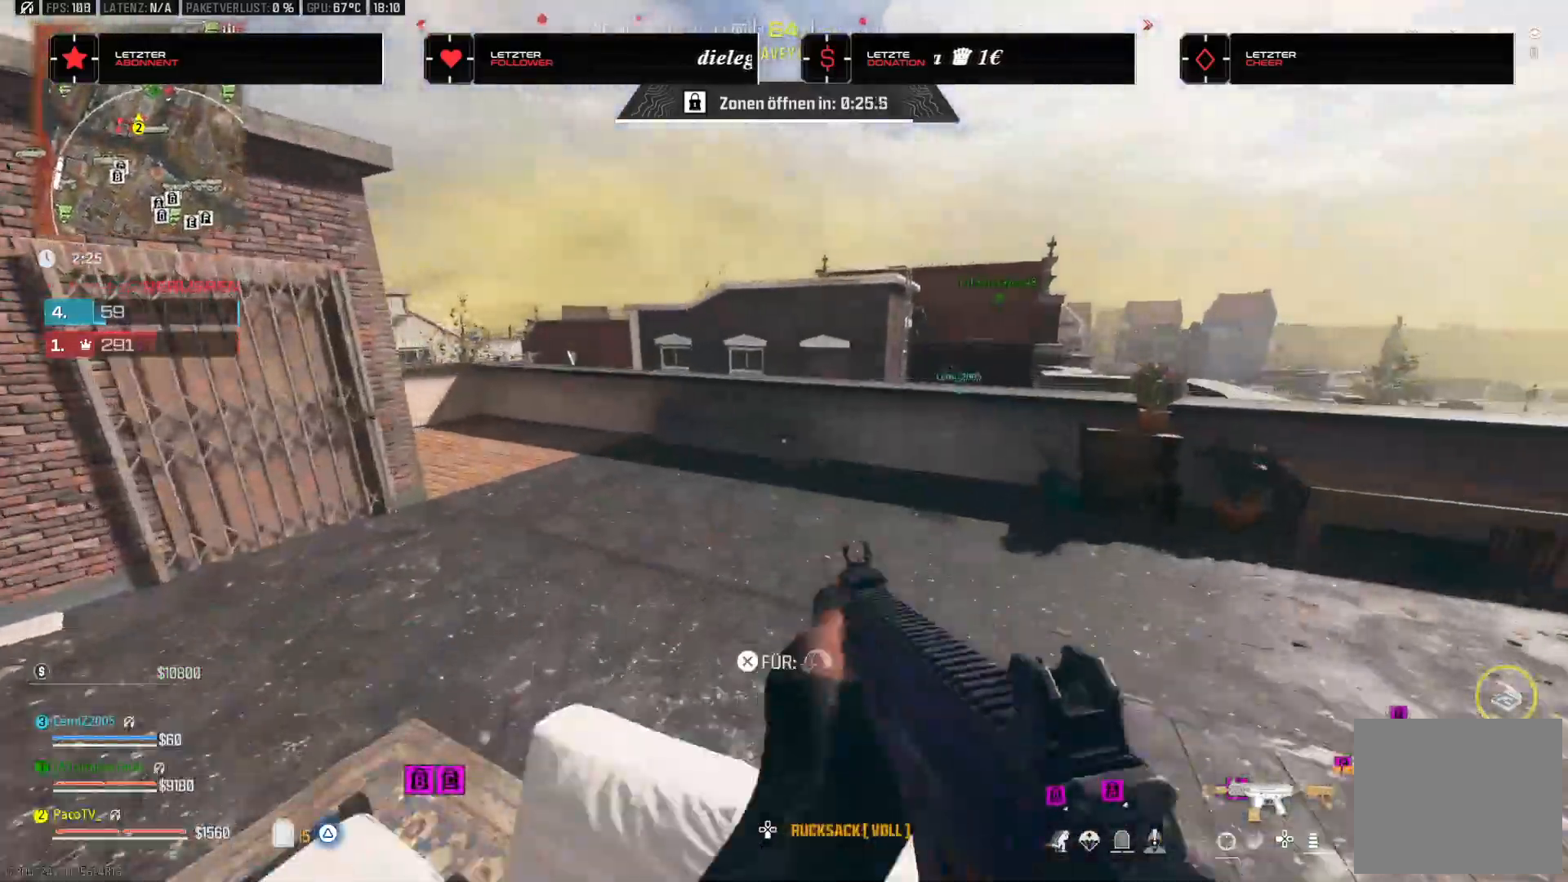
{"dt_ms": 500, "buttons": [], "left_stick": "up-right", "right_stick": "center", "events": [[150, "TRIANGLE", "down"], [217, "TRIANGLE", "up"], [300, "TRIANGLE", "down"], [367, "TRIANGLE", "up"], [367, "right_stick", "left"], [433, "TRIANGLE", "down"], [450, "right_stick", "center"], [500, "TRIANGLE", "up"]]}
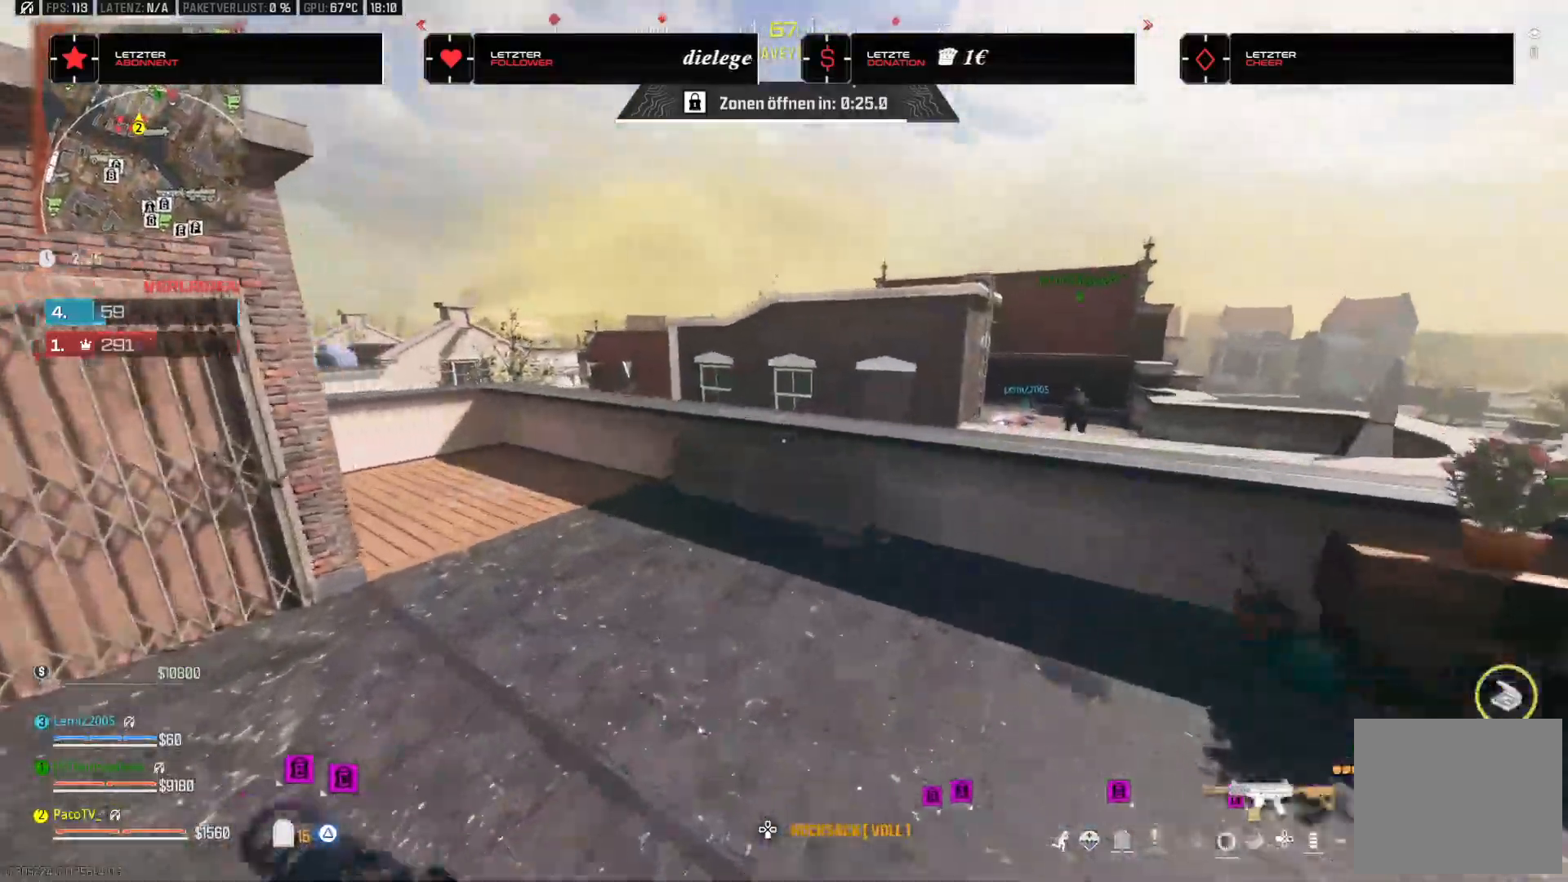
{"dt_ms": 500, "buttons": [], "left_stick": "up-right", "right_stick": "center", "events": [[83, "TRIANGLE", "down"], [117, "right_stick", "right"], [133, "TRIANGLE", "up"], [283, "right_stick", "center"], [400, "CROSS", "down"], [450, "CROSS", "up"]]}
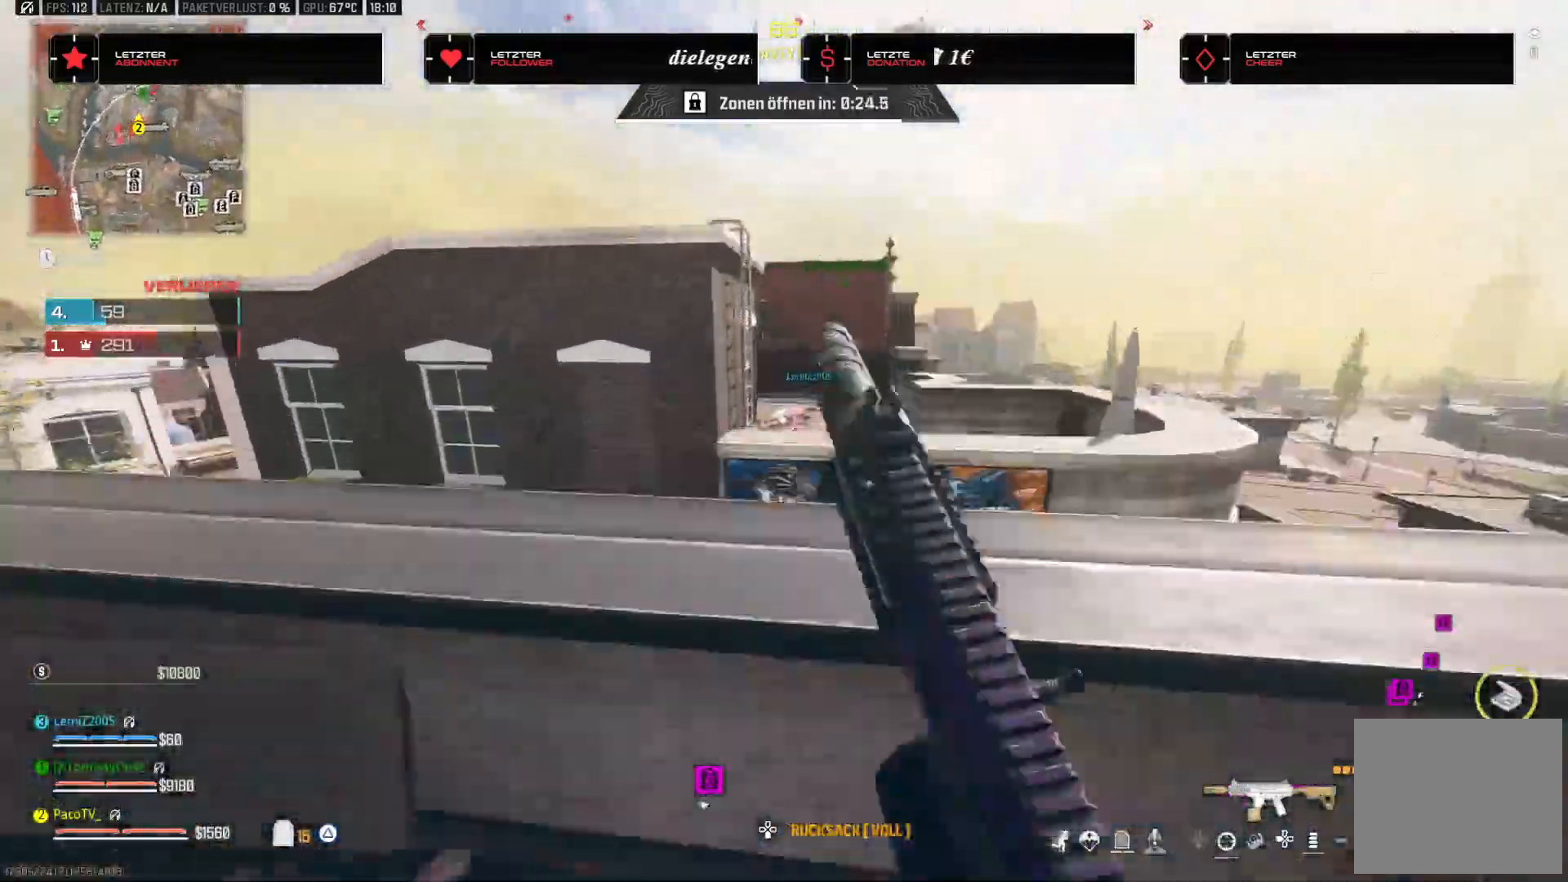
{"dt_ms": 500, "buttons": [], "left_stick": "down", "right_stick": "center", "events": [[33, "CROSS", "down"], [117, "CROSS", "up"], [167, "CROSS", "down"], [183, "left_stick", "down-right"], [250, "CROSS", "up"], [433, "left_stick", "down"]]}
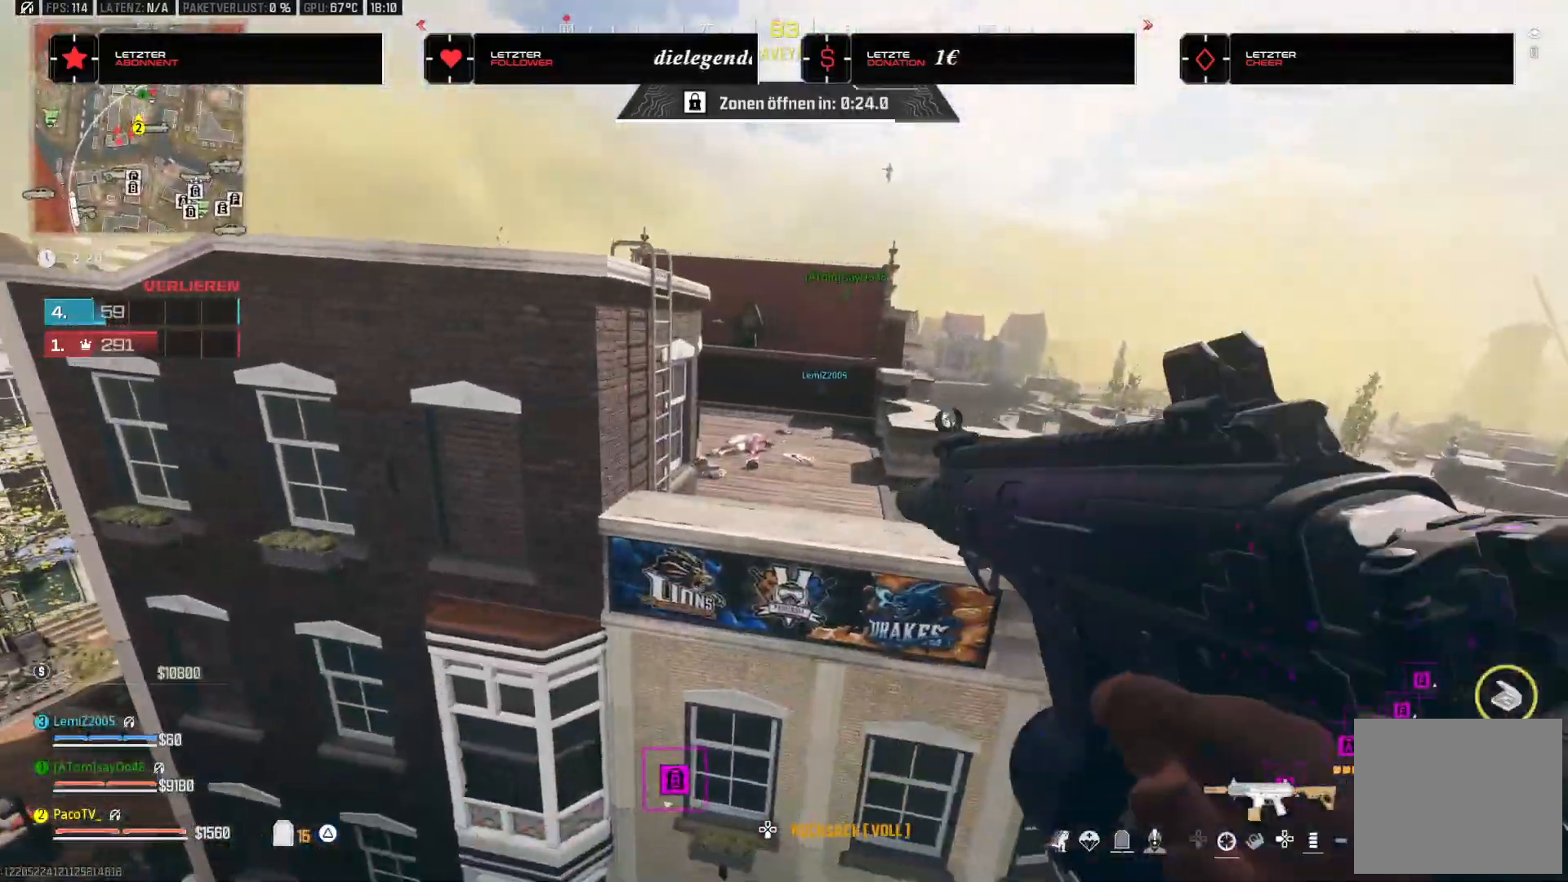
{"dt_ms": 500, "buttons": [], "left_stick": "up-right", "right_stick": "center", "events": [[100, "left_stick", "up"], [267, "L3", "down"], [367, "CROSS", "down"], [400, "L3", "up"], [400, "left_stick", "up-right"], [433, "CROSS", "up"]]}
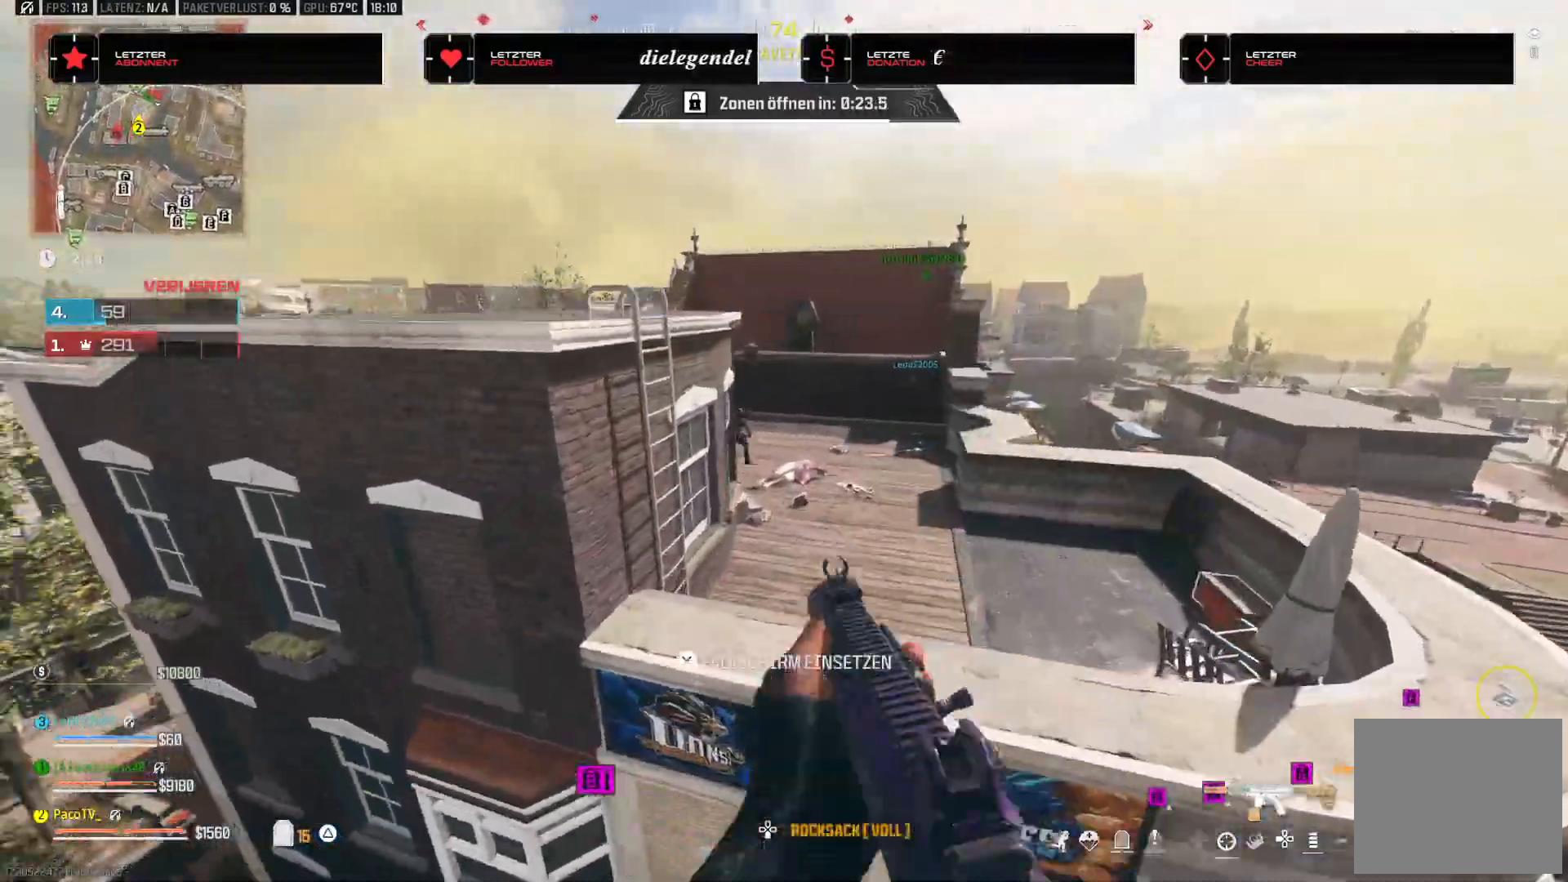
{"dt_ms": 500, "buttons": [], "left_stick": "up-right", "right_stick": "right", "events": [[150, "TRIANGLE", "down"], [200, "TRIANGLE", "up"], [267, "TRIANGLE", "down"], [333, "TRIANGLE", "up"], [350, "right_stick", "down-left"], [450, "right_stick", "right"]]}
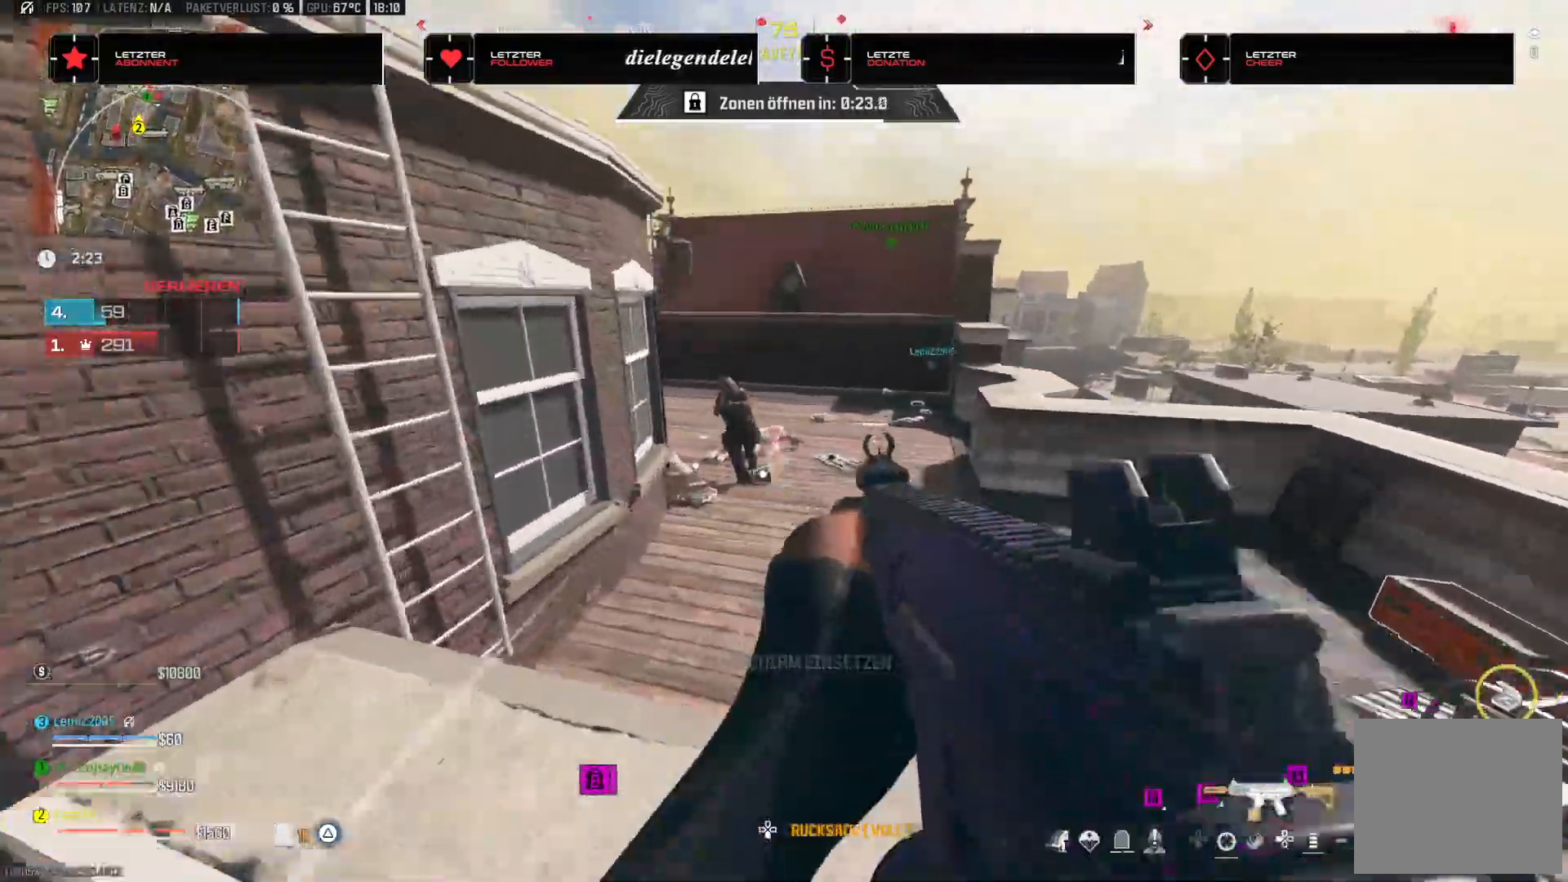
{"dt_ms": 500, "buttons": ["CROSS"], "left_stick": "right", "right_stick": "down", "events": [[50, "right_stick", "left"], [217, "right_stick", "down"], [250, "left_stick", "right"], [317, "CROSS", "down"]]}
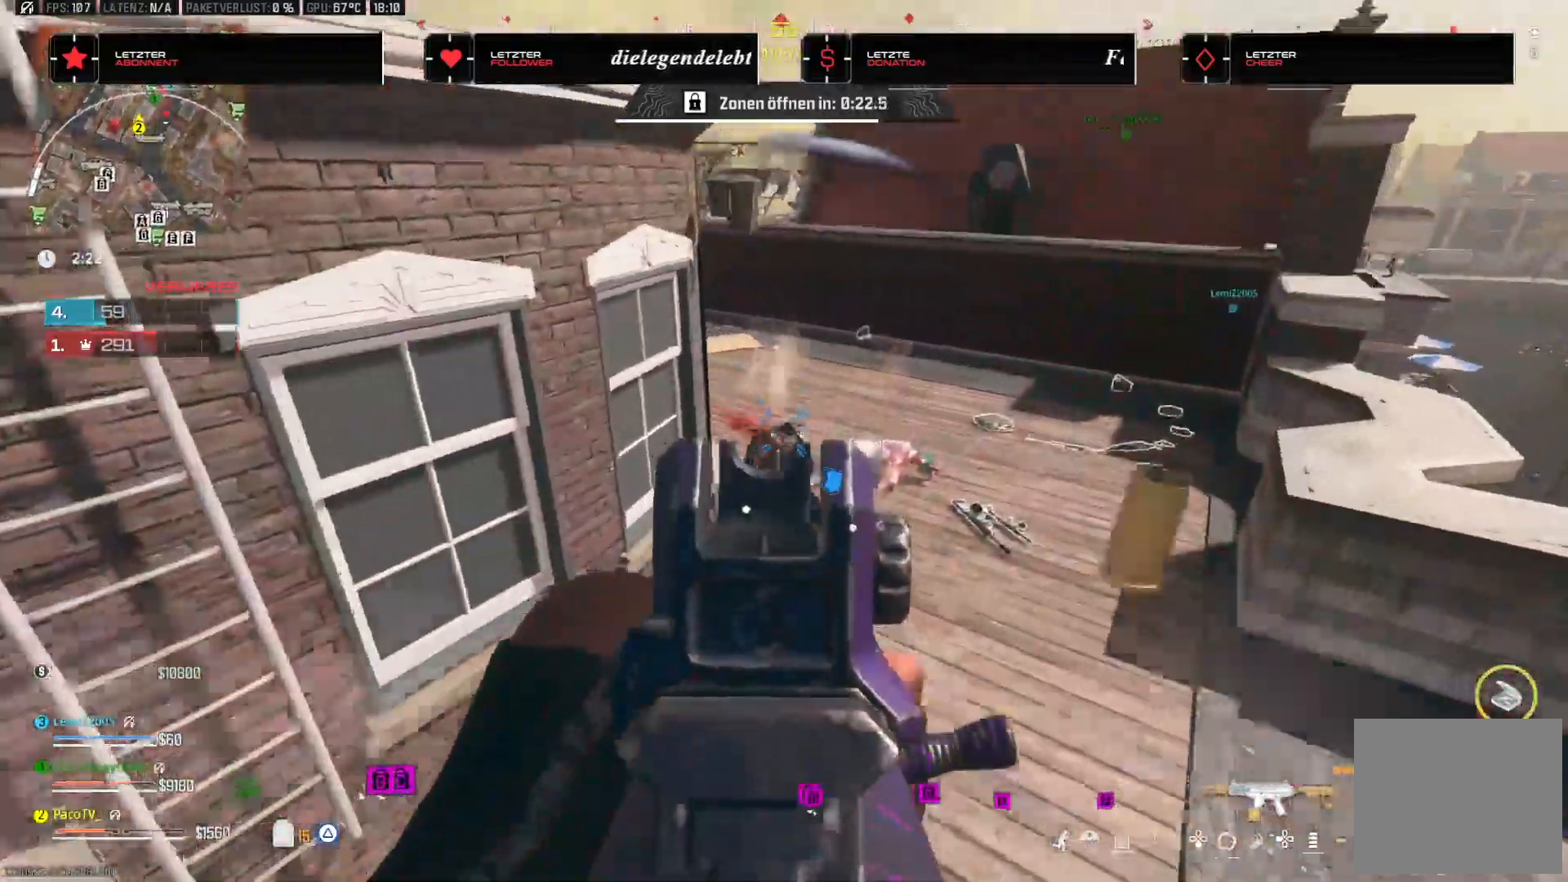
{"dt_ms": 500, "buttons": [], "left_stick": "right", "right_stick": "center", "events": [[50, "CROSS", "up"], [150, "right_stick", "center"], [267, "right_stick", "up-left"], [433, "right_stick", "center"]]}
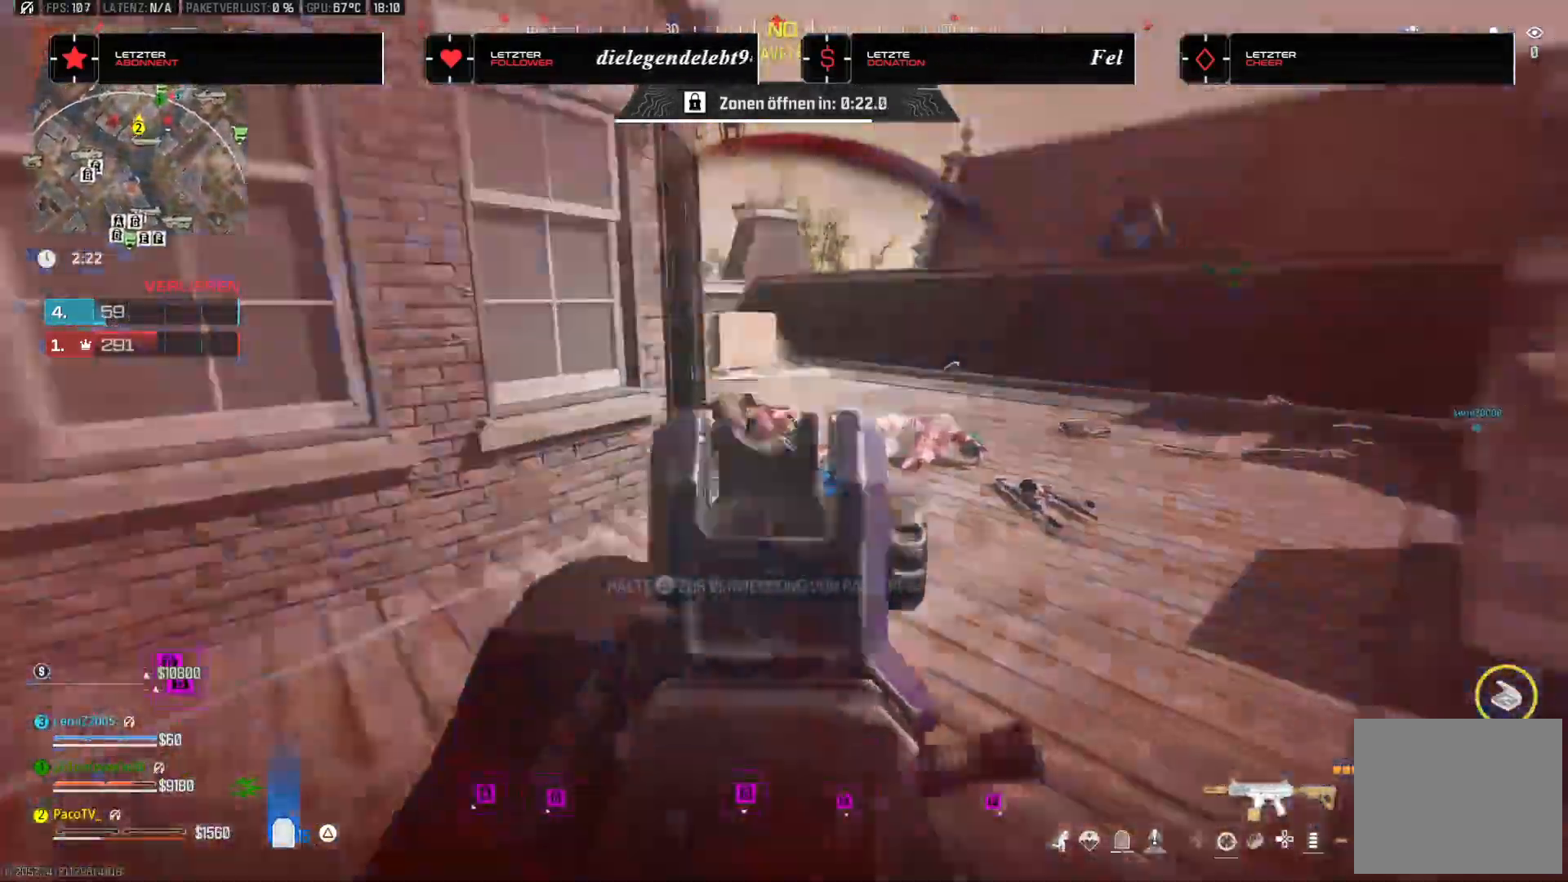
{"dt_ms": 1000, "buttons": [], "left_stick": "right", "right_stick": "center"}
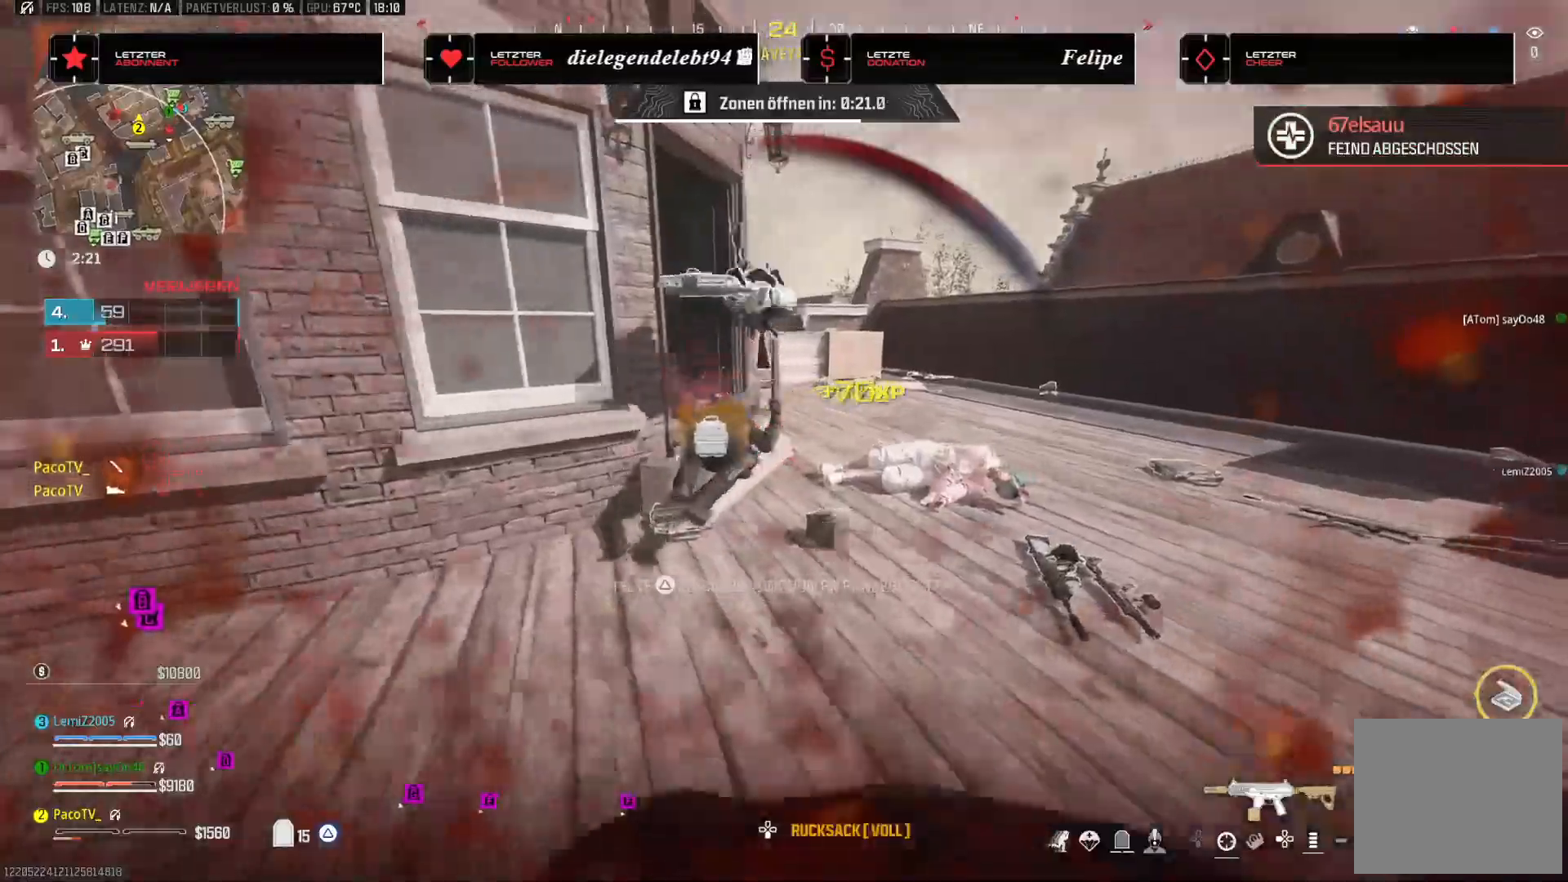
{"dt_ms": 500, "buttons": ["TRIANGLE"], "left_stick": "up", "right_stick": "left", "events": [[83, "left_stick", "up-right"], [117, "TRIANGLE", "down"], [283, "left_stick", "up"], [383, "right_stick", "left"]]}
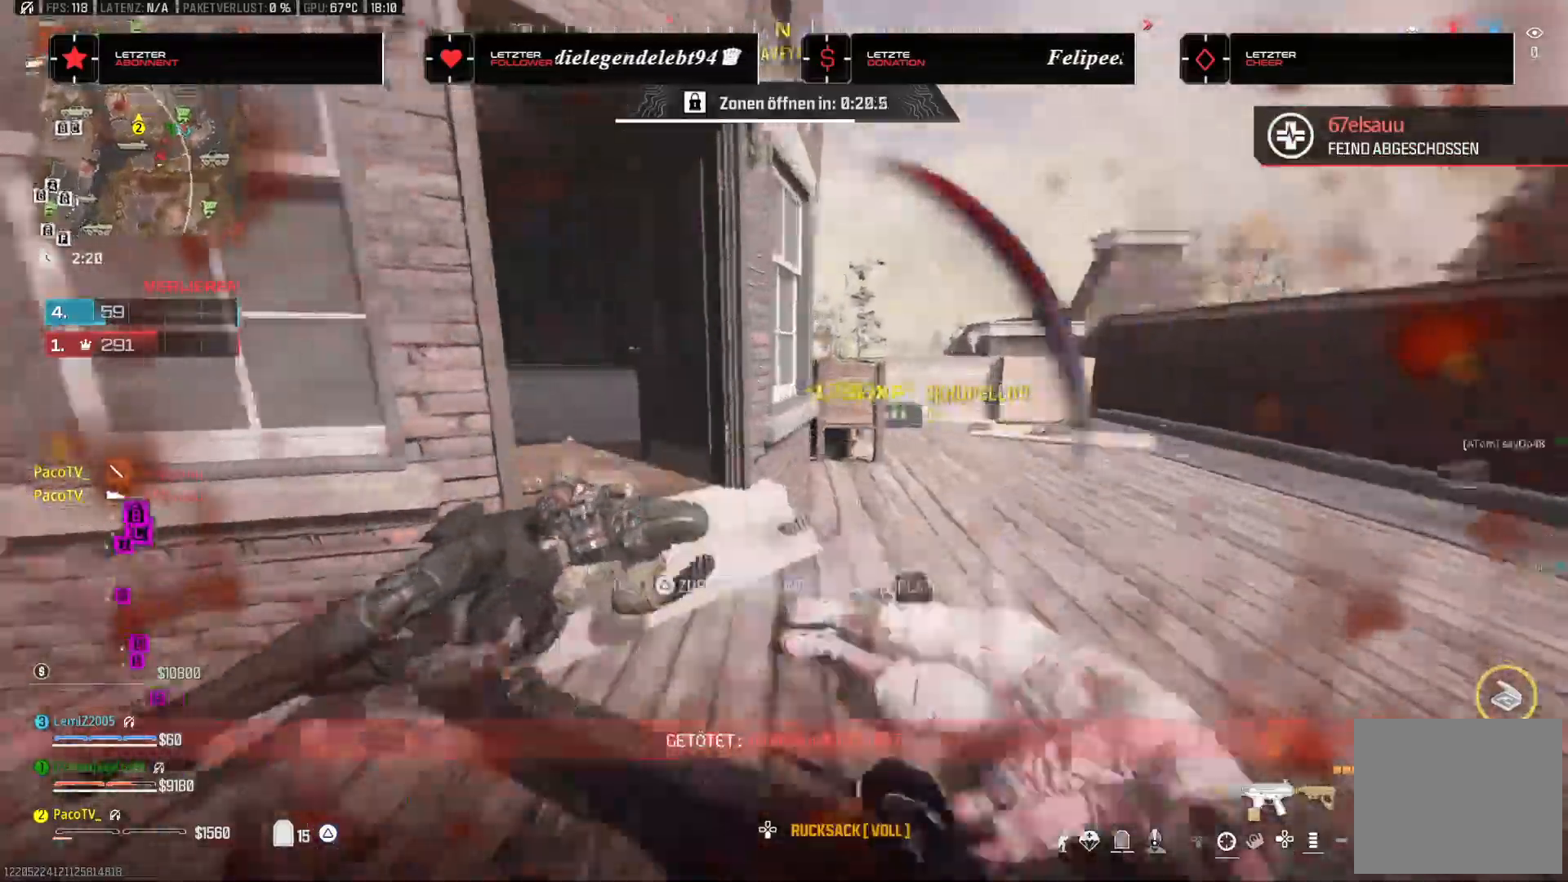
{"dt_ms": 500, "buttons": ["R3"], "left_stick": "up", "right_stick": "center", "events": [[83, "left_stick", "left"], [133, "left_stick", "down-left"], [133, "right_stick", "center"], [183, "TRIANGLE", "up"], [250, "right_stick", "left"], [350, "left_stick", "up-left"], [467, "left_stick", "up"], [483, "R3", "down"], [483, "right_stick", "center"]]}
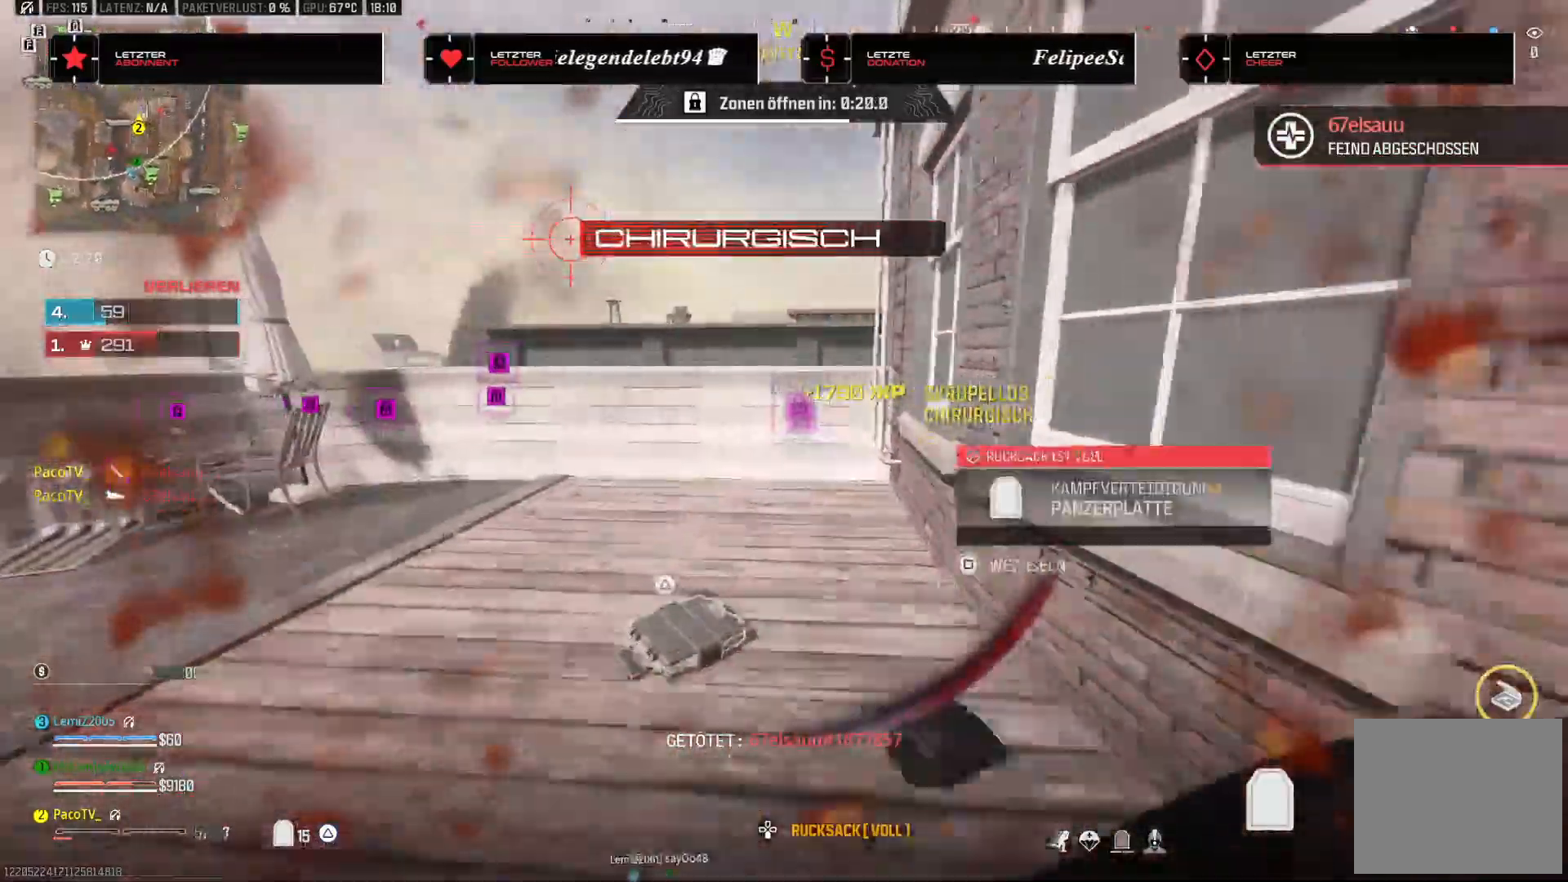
{"dt_ms": 500, "buttons": [], "left_stick": "up", "right_stick": "left", "events": [[133, "R3", "up"], [150, "right_stick", "left"], [217, "CROSS", "down"], [350, "CROSS", "up"]]}
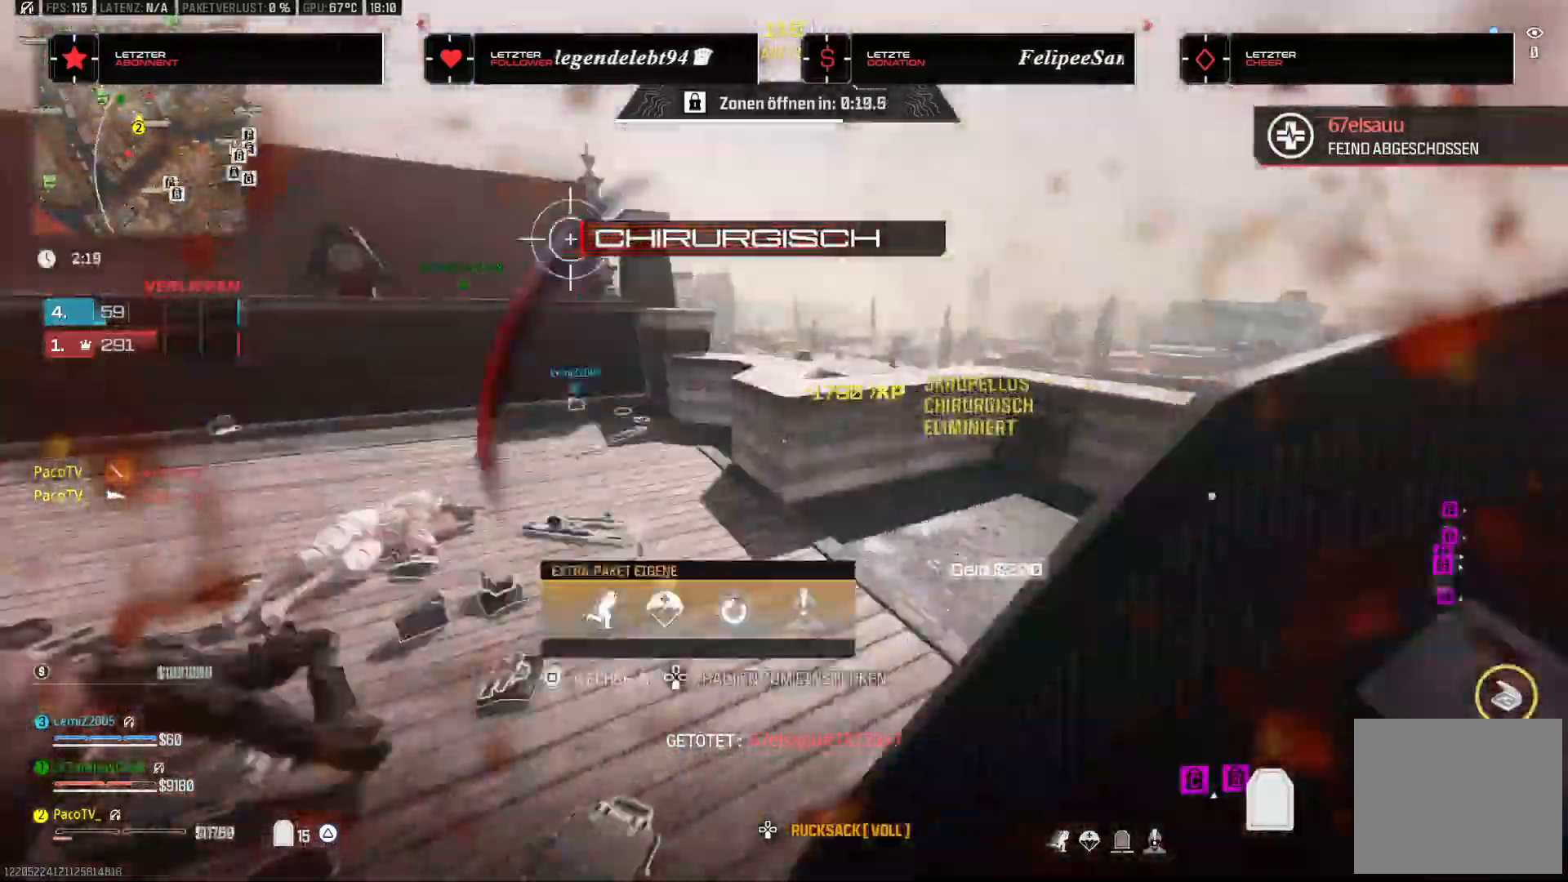
{"dt_ms": 500, "buttons": [], "left_stick": "up", "right_stick": "center", "events": [[283, "right_stick", "center"]]}
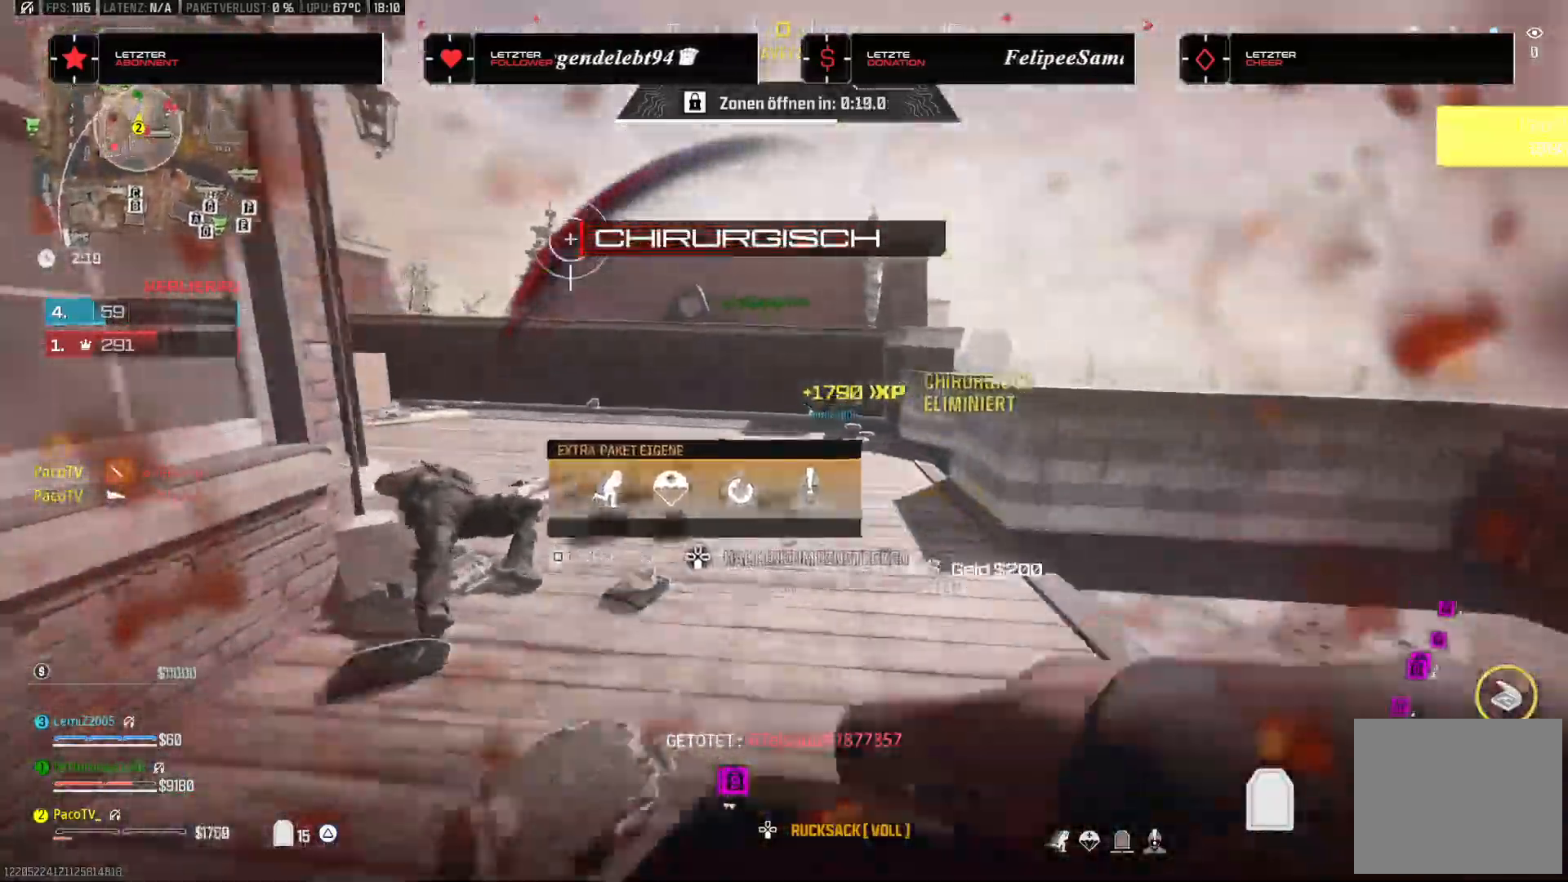
{"dt_ms": 500, "buttons": [], "left_stick": "up", "right_stick": "left", "events": [[17, "R3", "down"], [183, "R3", "up"], [183, "right_stick", "left"], [317, "CROSS", "down"], [433, "CROSS", "up"]]}
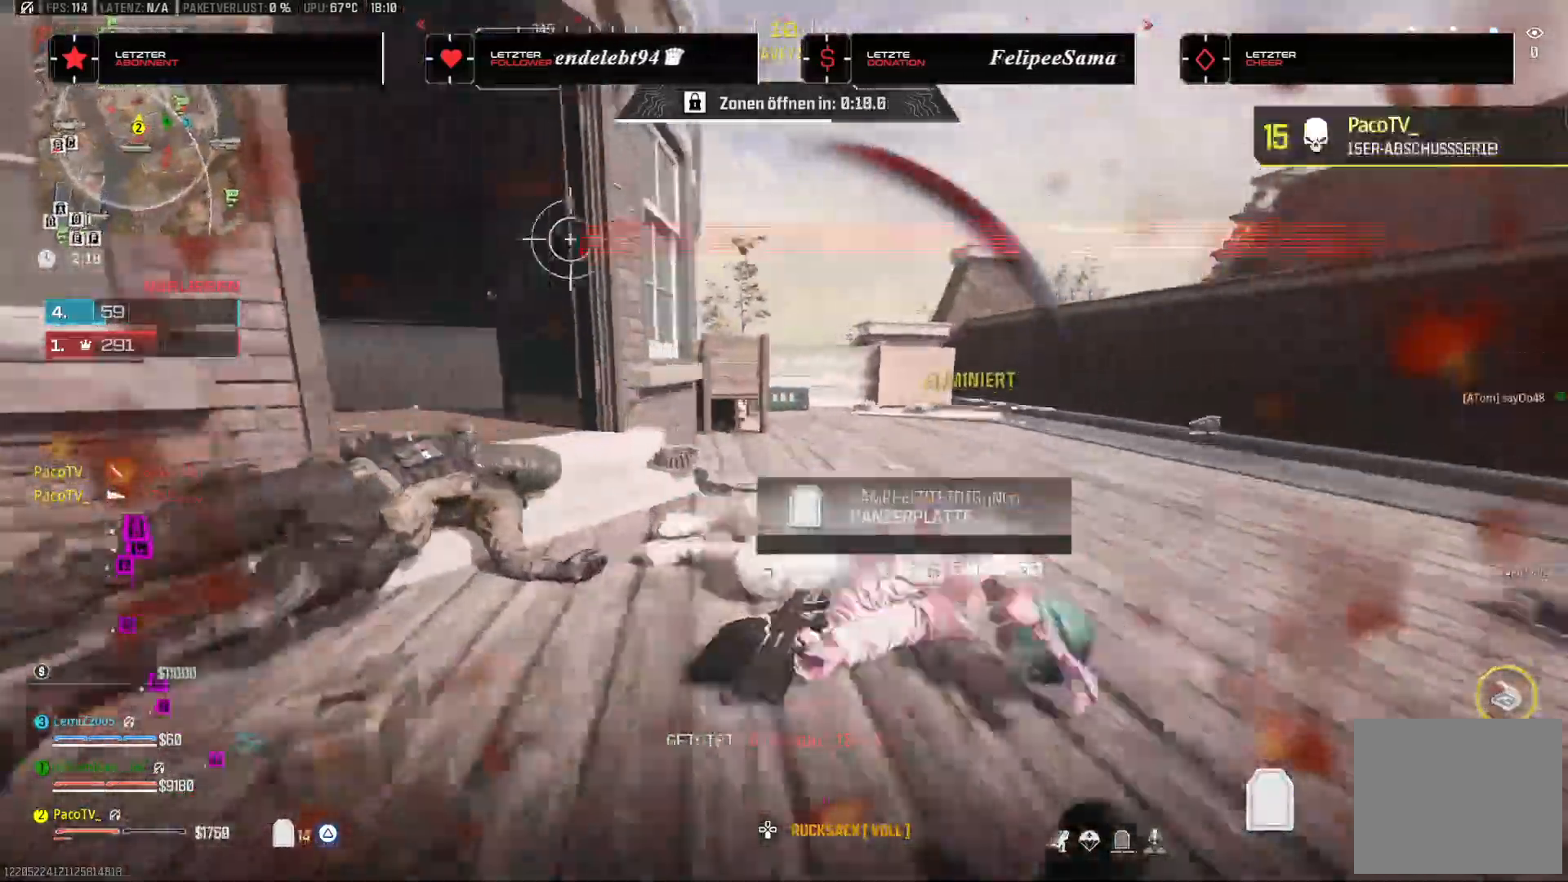
{"dt_ms": 500, "buttons": [], "left_stick": "up", "right_stick": "center"}
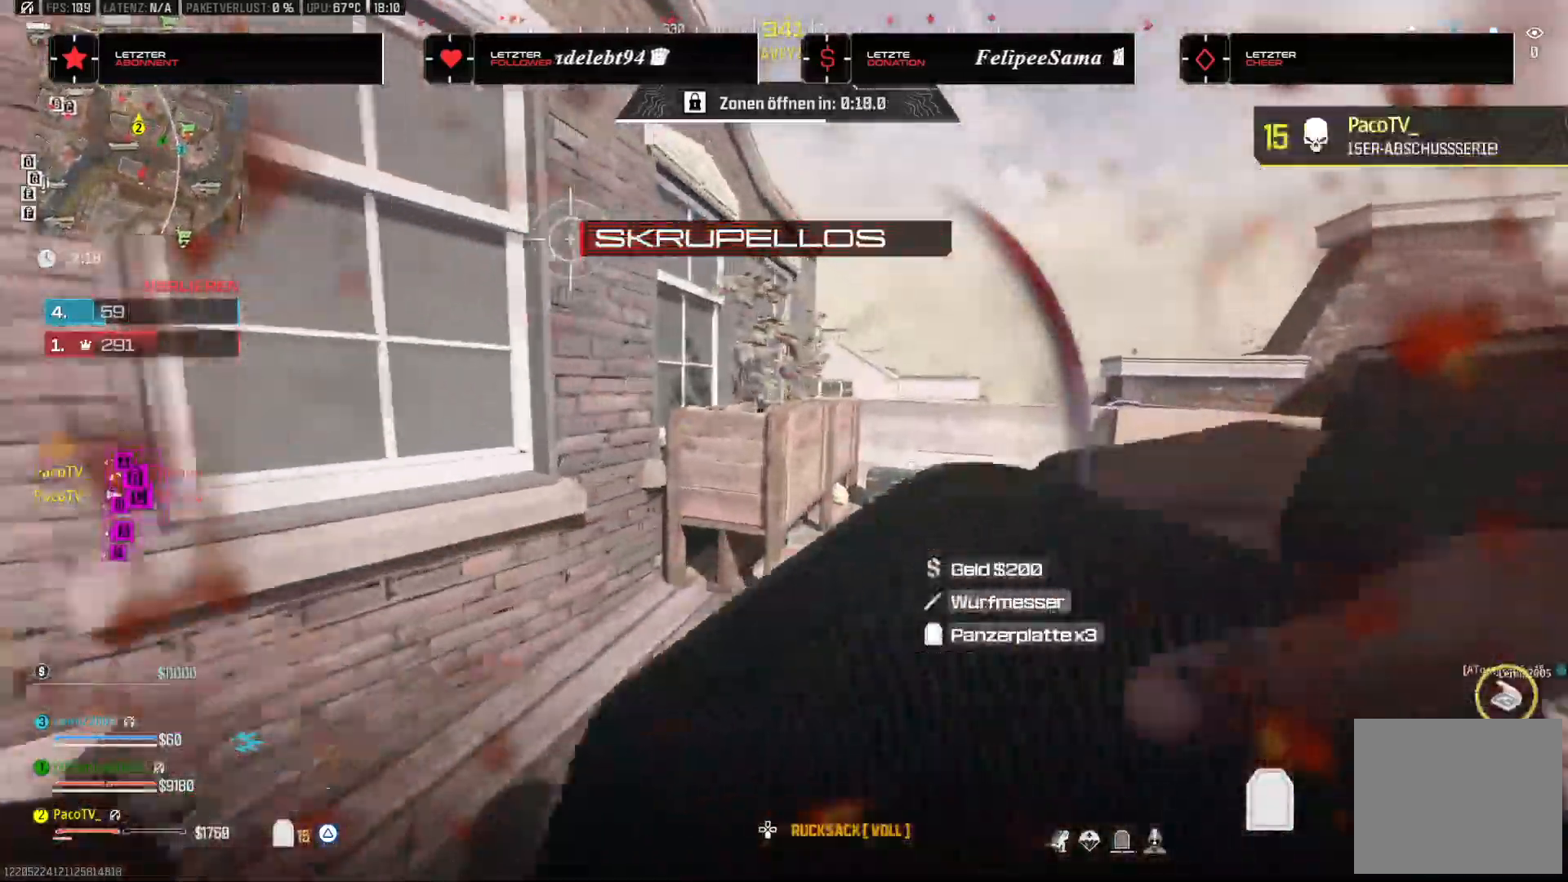
{"dt_ms": 500, "buttons": [], "left_stick": "up-left", "right_stick": "center", "events": [[33, "right_stick", "left"], [67, "CROSS", "down"], [117, "left_stick", "down-left"], [217, "CROSS", "up"], [217, "left_stick", "left"], [317, "left_stick", "up-left"], [317, "right_stick", "center"]]}
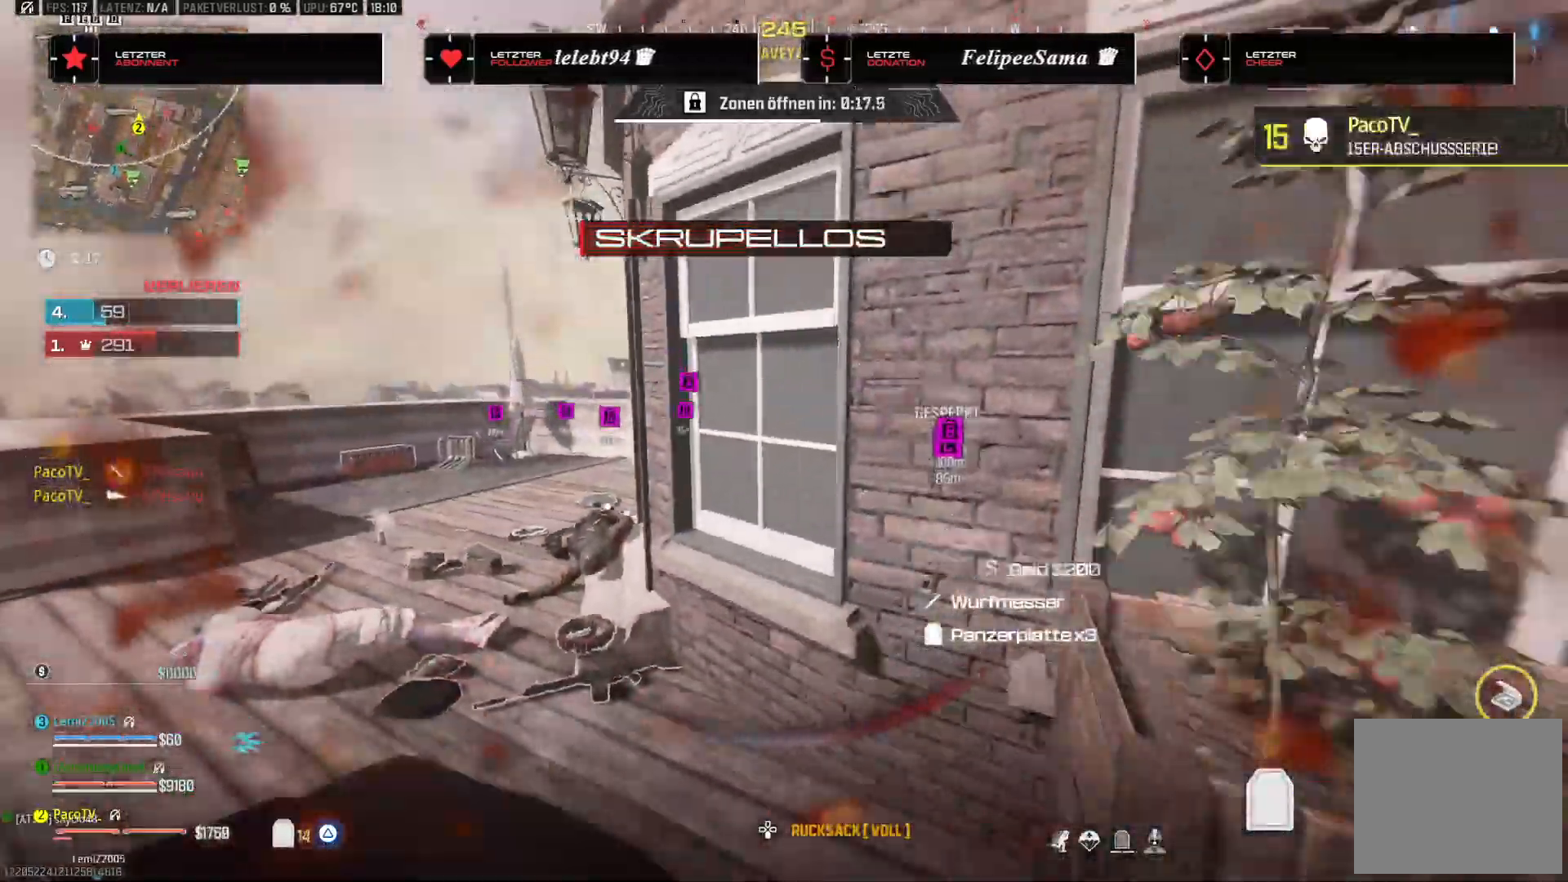
{"dt_ms": 500, "buttons": [], "left_stick": "up-left", "right_stick": "right", "events": [[150, "right_stick", "left"], [350, "right_stick", "center"], [417, "right_stick", "right"]]}
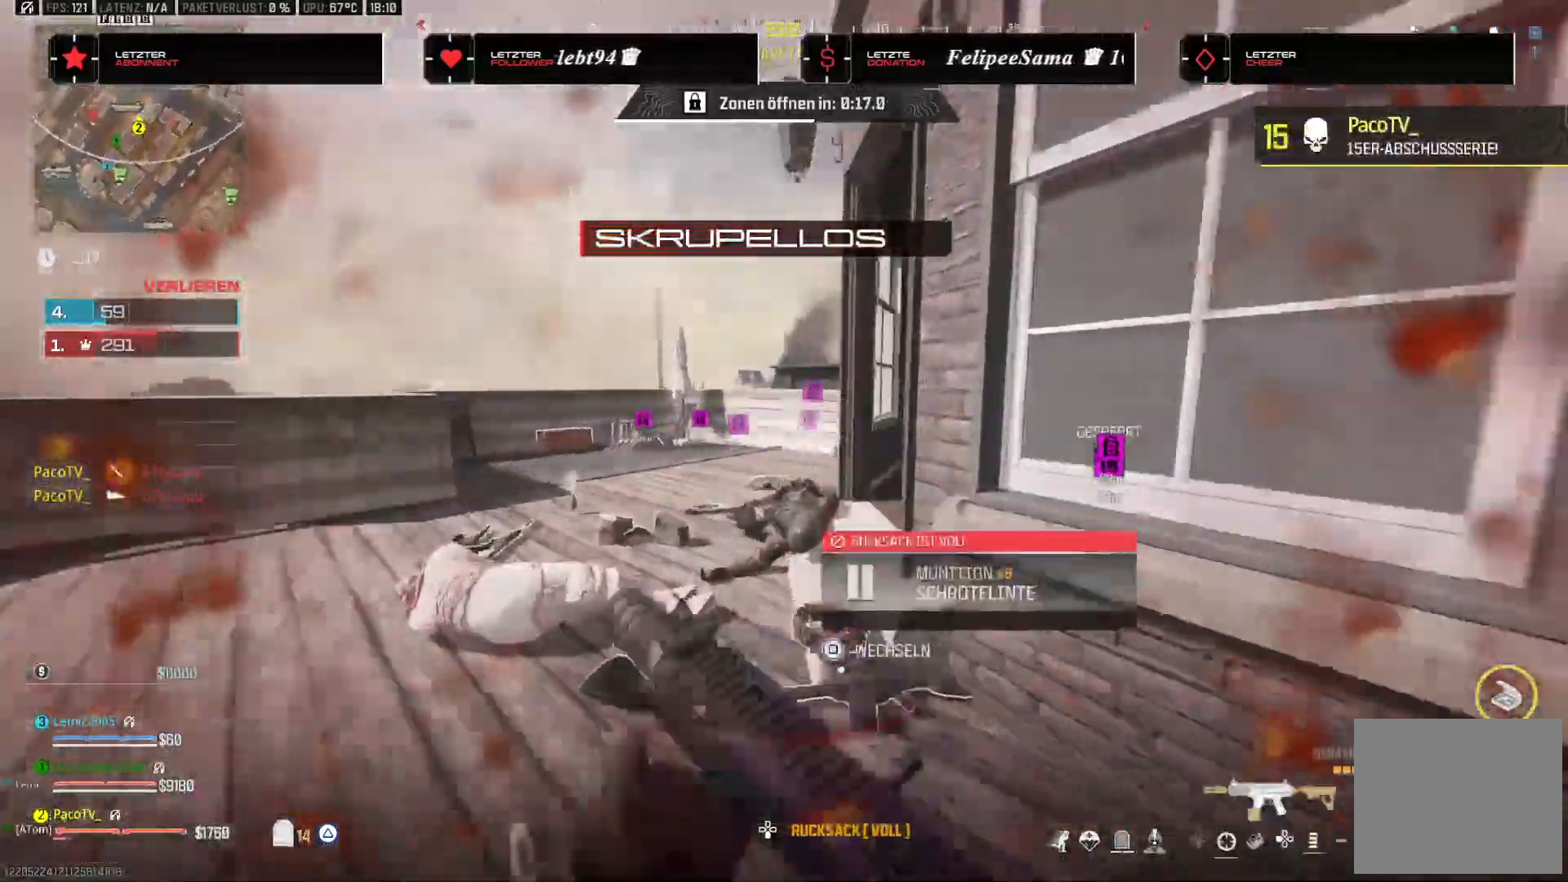
{"dt_ms": 500, "buttons": [], "left_stick": "left", "right_stick": "center", "events": [[33, "R3", "down"], [33, "left_stick", "up"], [133, "R3", "up"], [250, "CROSS", "down"], [317, "right_stick", "center"], [350, "left_stick", "up-left"], [367, "CROSS", "up"], [500, "left_stick", "left"]]}
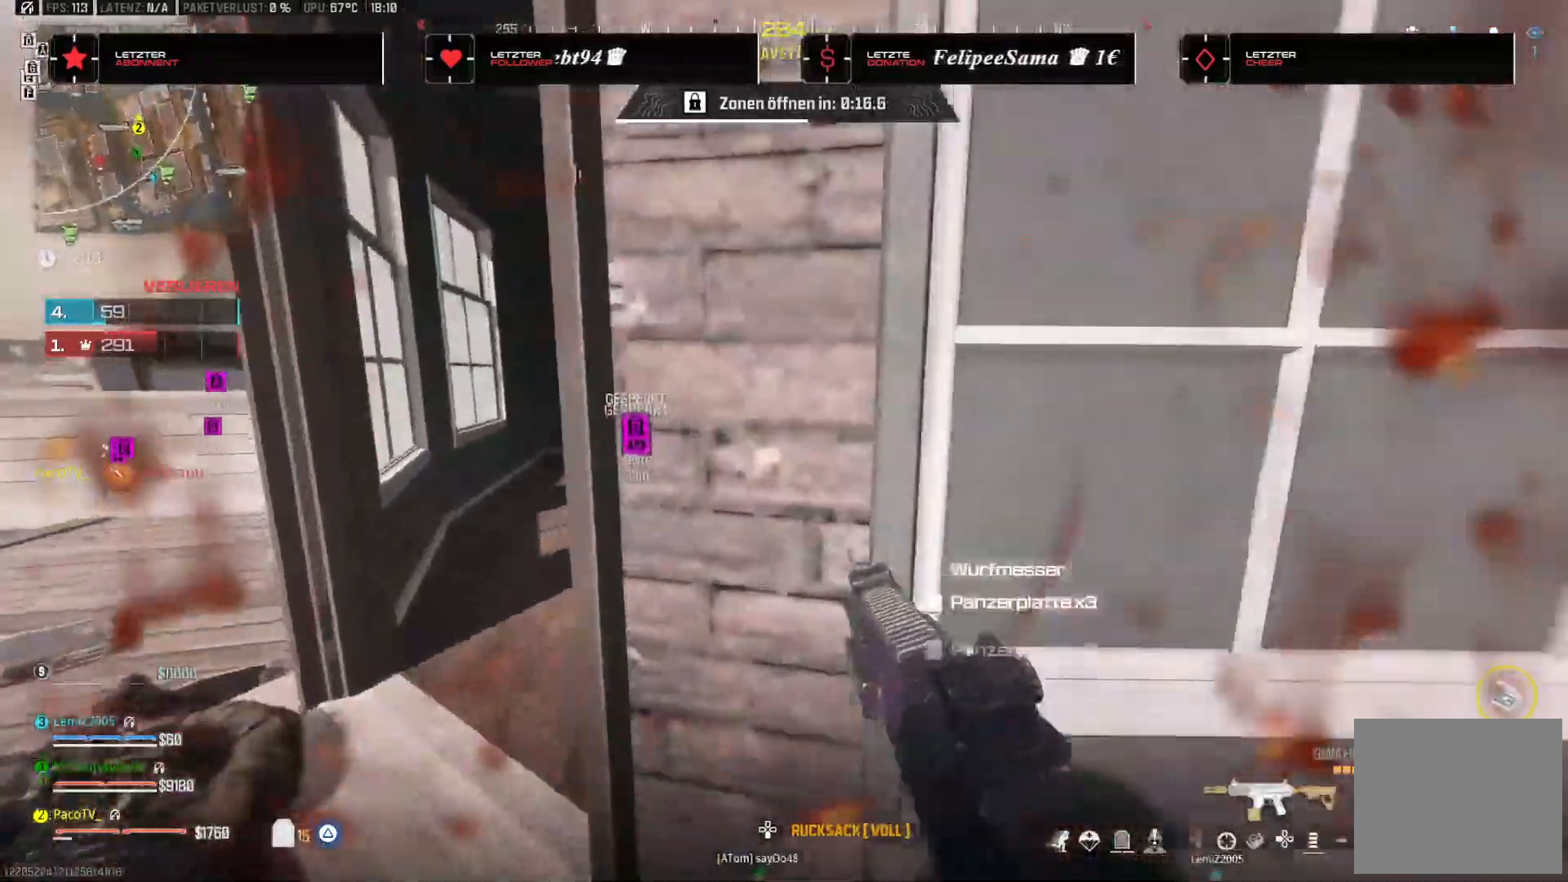
{"dt_ms": 500, "buttons": ["SQUARE"], "left_stick": "up", "right_stick": "center", "events": [[33, "SQUARE", "down"], [33, "right_stick", "right"], [117, "left_stick", "up-left"], [200, "right_stick", "center"], [400, "left_stick", "up"]]}
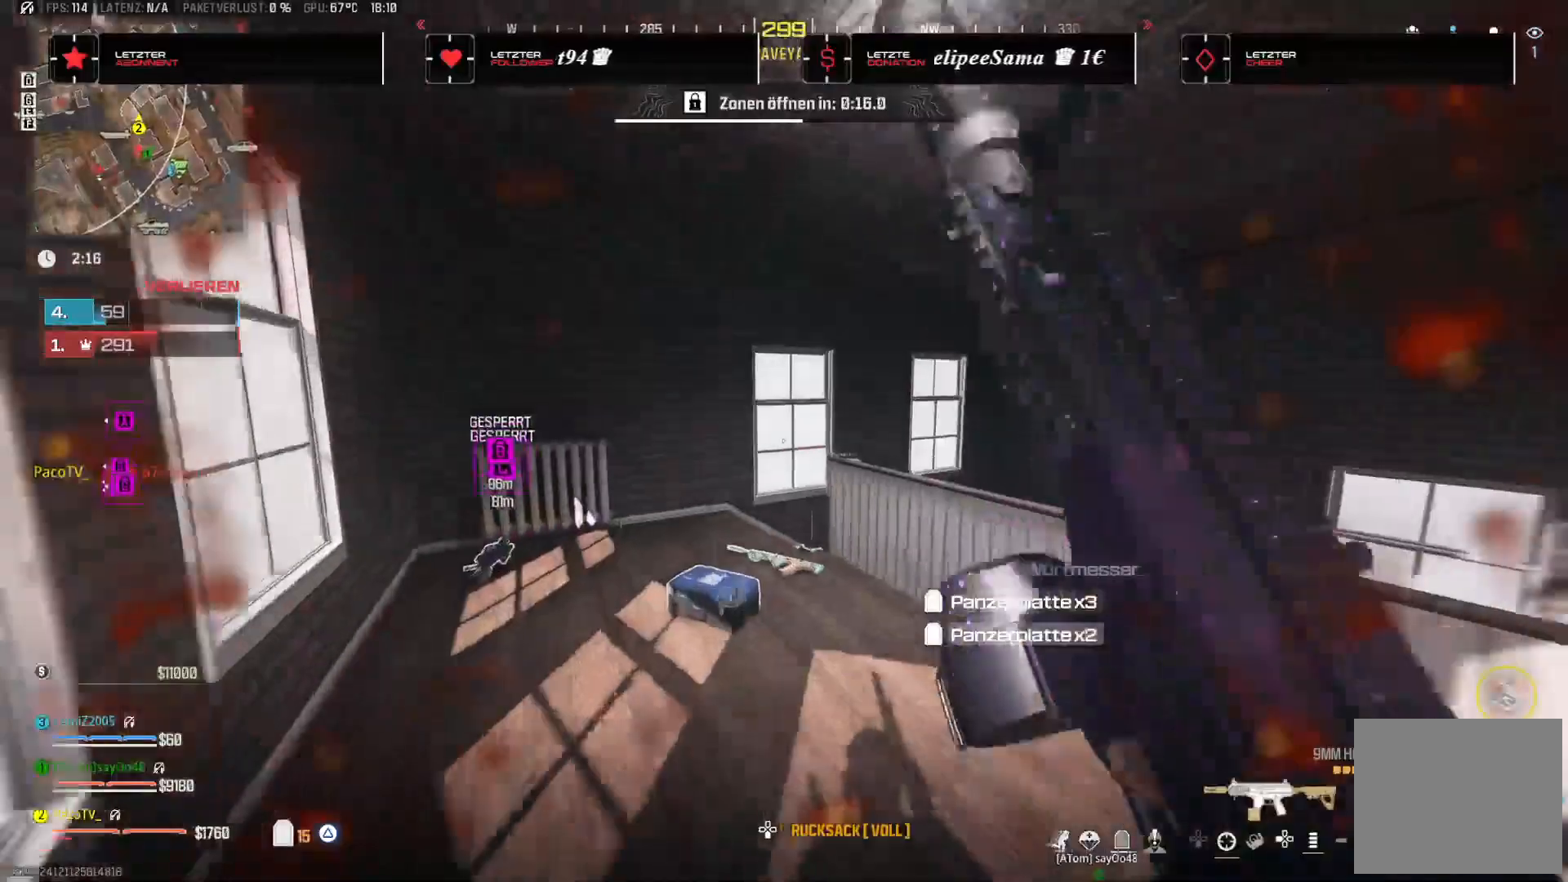
{"dt_ms": 500, "buttons": ["SQUARE"], "left_stick": "down-right", "right_stick": "center", "events": [[33, "SQUARE", "up"], [83, "right_stick", "down-right"], [133, "left_stick", "up-left"], [317, "SQUARE", "down"], [317, "right_stick", "up-right"], [367, "left_stick", "down-left"], [433, "right_stick", "center"], [450, "left_stick", "down-right"]]}
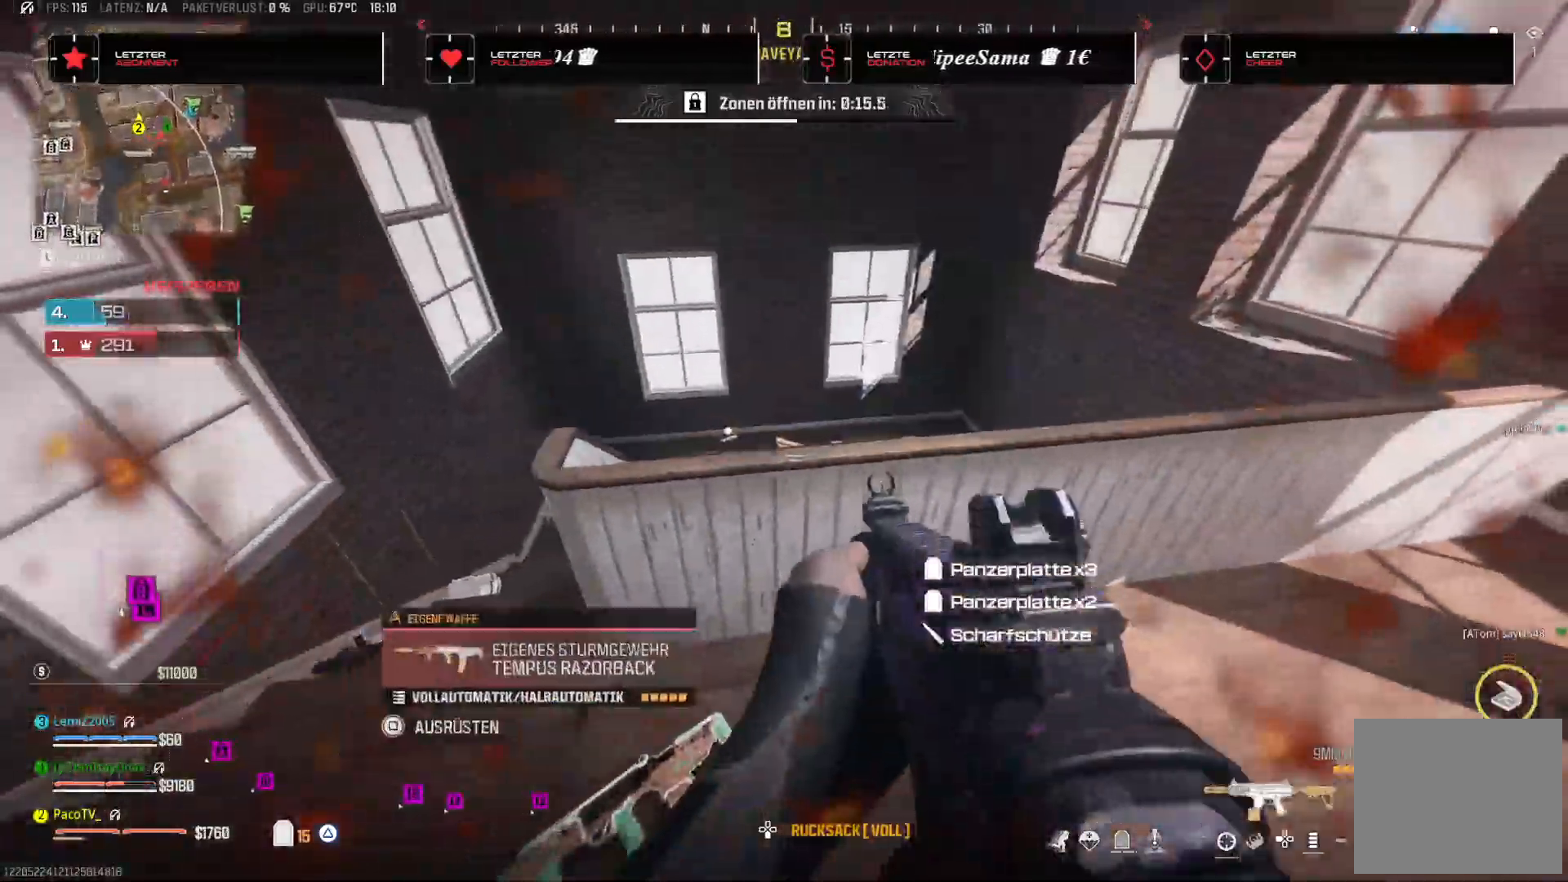
{"dt_ms": 500, "buttons": [], "left_stick": "up-right", "right_stick": "up-right", "events": [[17, "left_stick", "right"], [167, "right_stick", "right"], [267, "left_stick", "up-right"], [400, "right_stick", "up-right"], [483, "SQUARE", "up"]]}
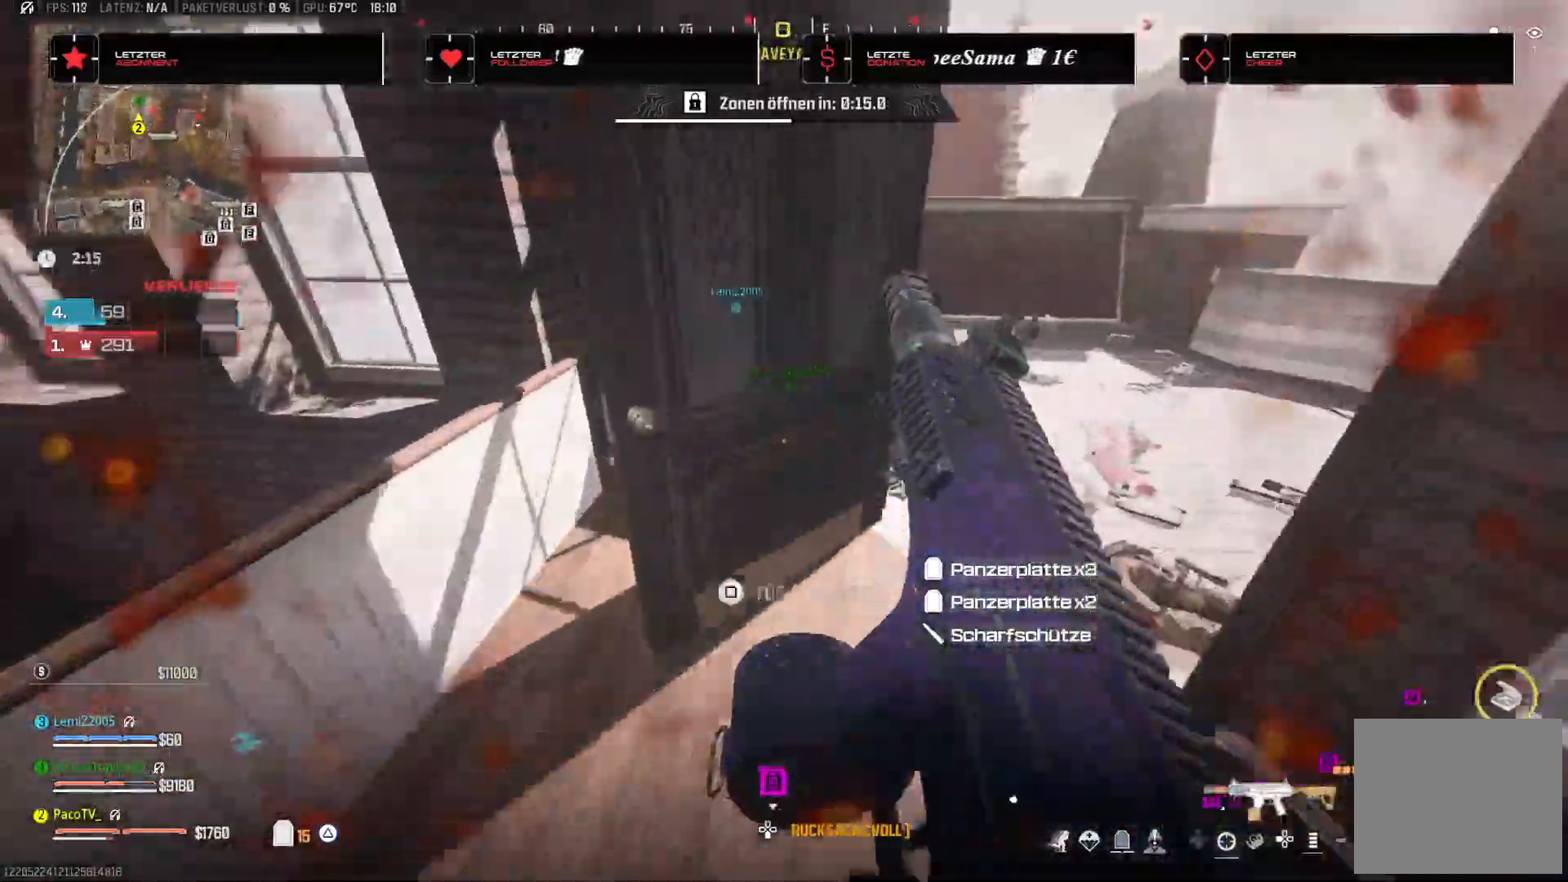
{"dt_ms": 500, "buttons": [], "left_stick": "up", "right_stick": "left", "events": [[67, "right_stick", "up"], [200, "right_stick", "center"], [250, "right_stick", "right"], [383, "left_stick", "up"], [383, "right_stick", "center"], [467, "right_stick", "left"]]}
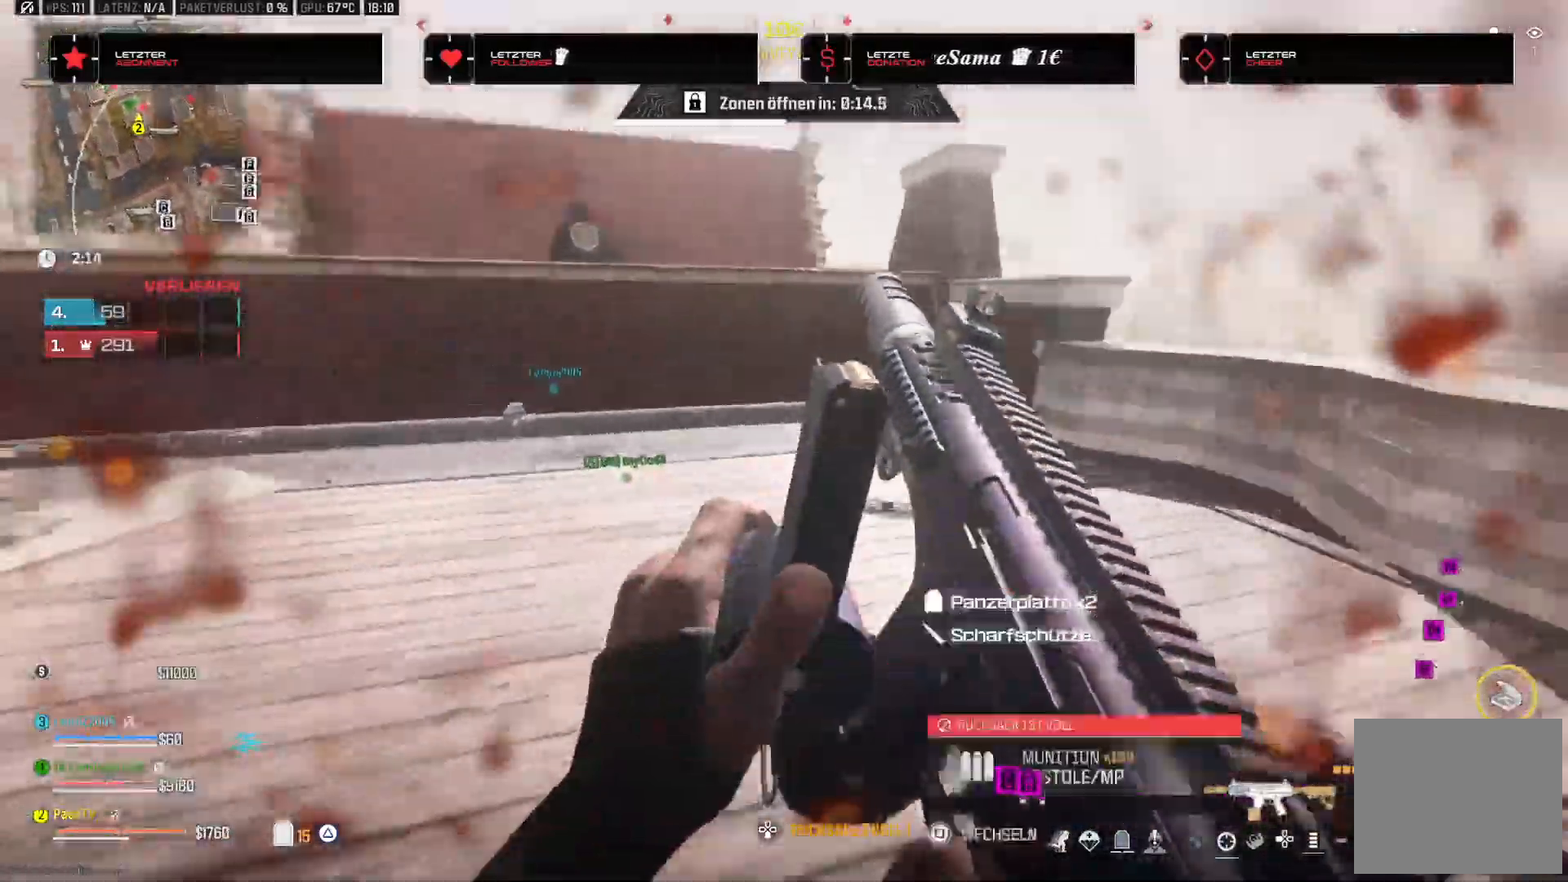
{"dt_ms": 500, "buttons": ["CROSS"], "left_stick": "up-left", "right_stick": "right", "events": [[150, "R3", "down"], [150, "right_stick", "center"], [267, "R3", "up"], [267, "left_stick", "up-left"], [267, "right_stick", "left"], [350, "right_stick", "center"], [367, "CROSS", "down"], [483, "right_stick", "right"]]}
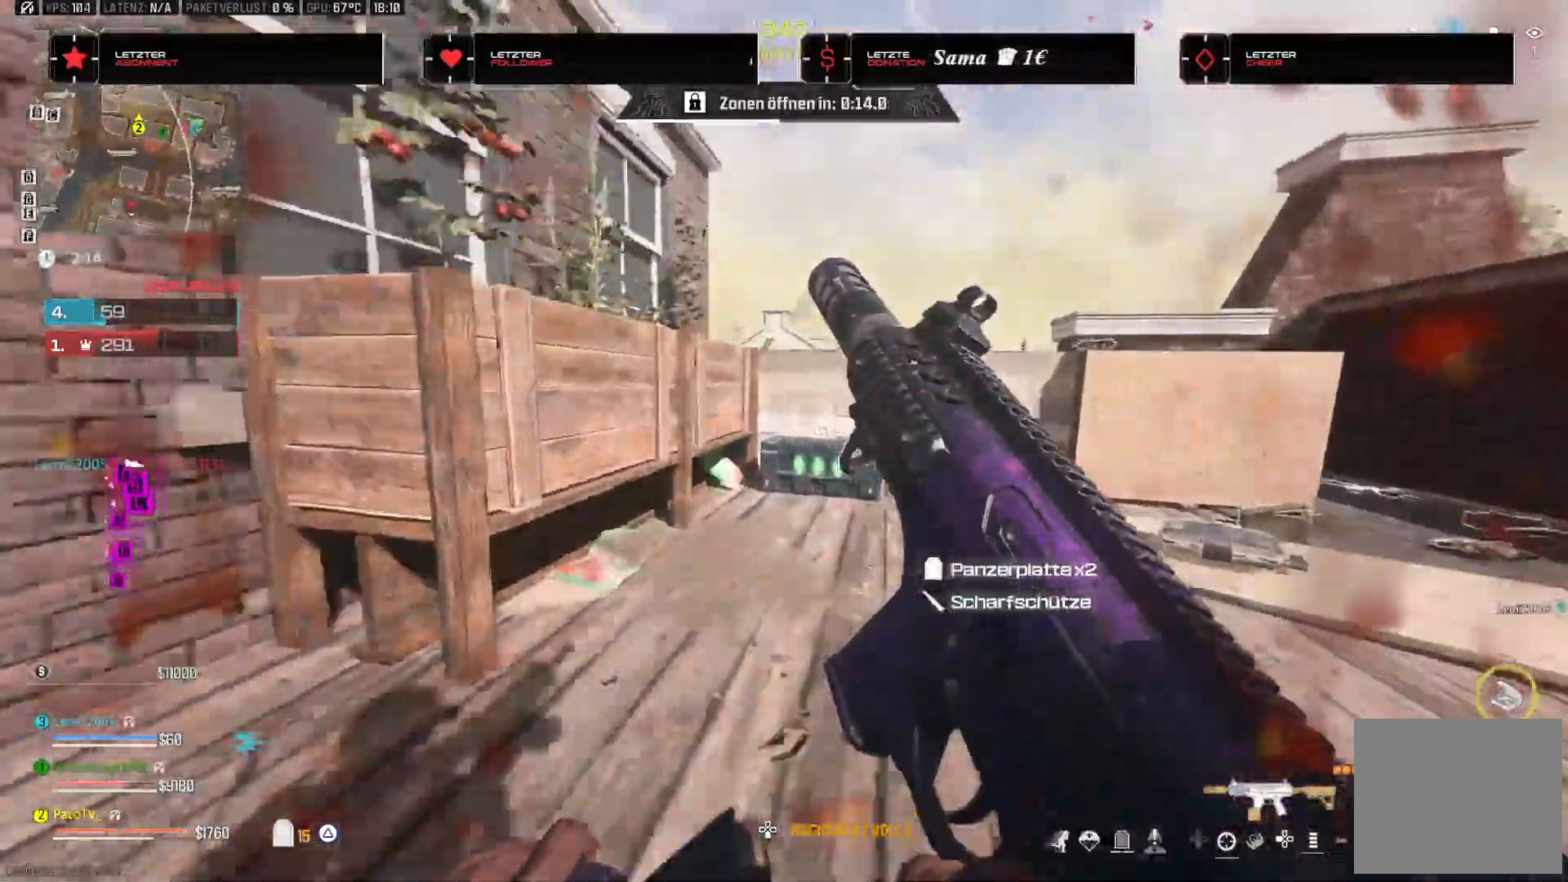
{"dt_ms": 500, "buttons": [], "left_stick": "down", "right_stick": "center", "events": [[17, "CROSS", "up"], [67, "right_stick", "center"], [283, "SQUARE", "down"], [333, "SQUARE", "up"], [350, "left_stick", "down-left"], [400, "SQUARE", "down"], [417, "left_stick", "down"], [500, "SQUARE", "up"]]}
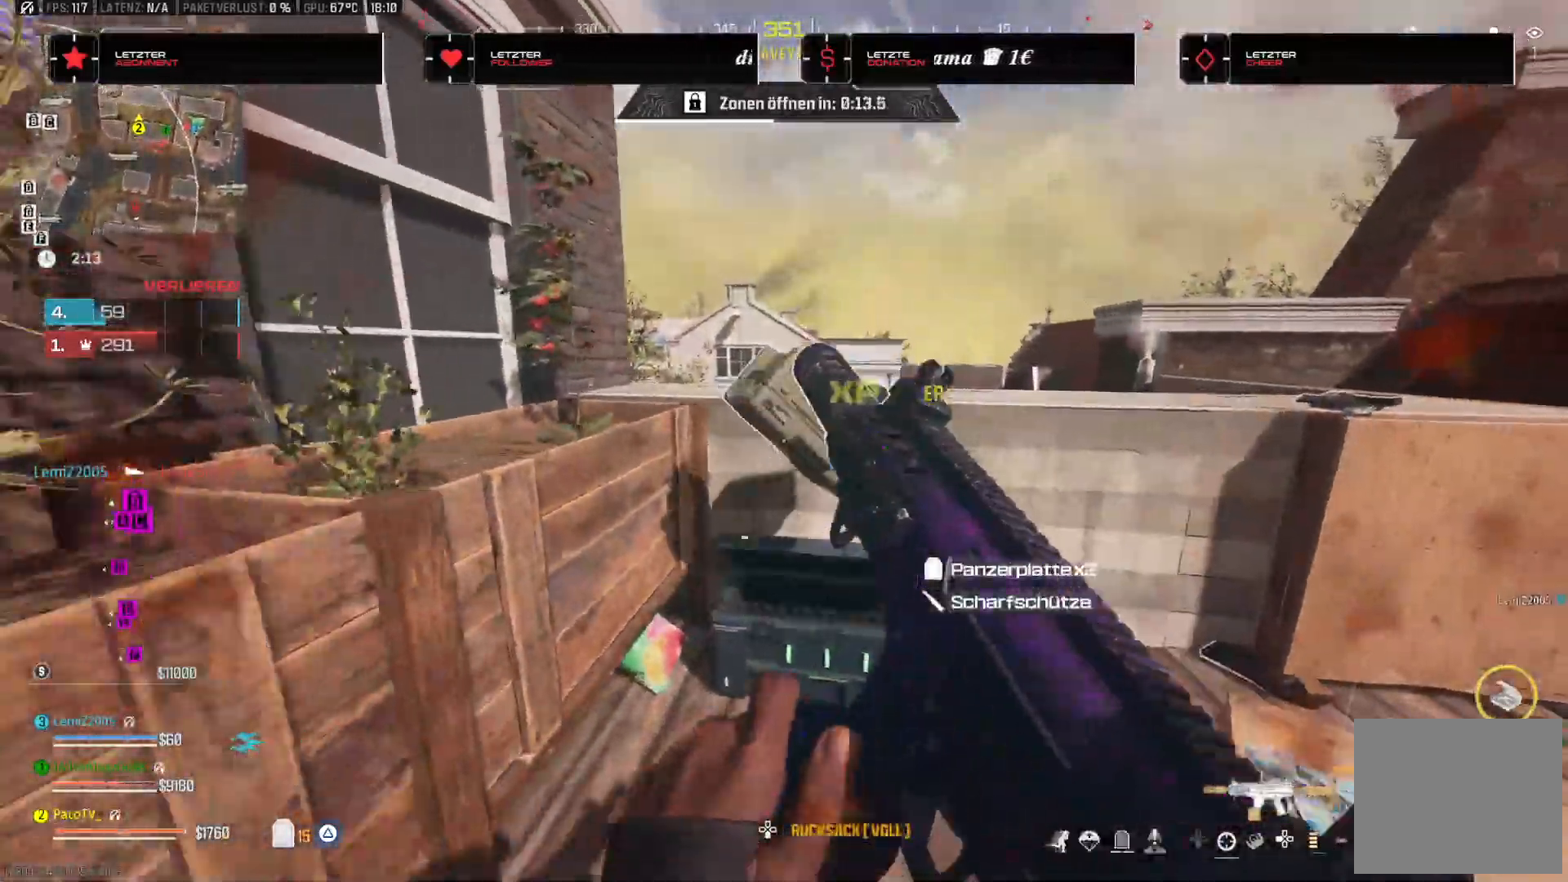
{"dt_ms": 500, "buttons": [], "left_stick": "center", "right_stick": "center", "events": [[150, "right_stick", "down-right"], [267, "left_stick", "left"], [317, "left_stick", "up-left"], [367, "right_stick", "center"], [450, "left_stick", "center"]]}
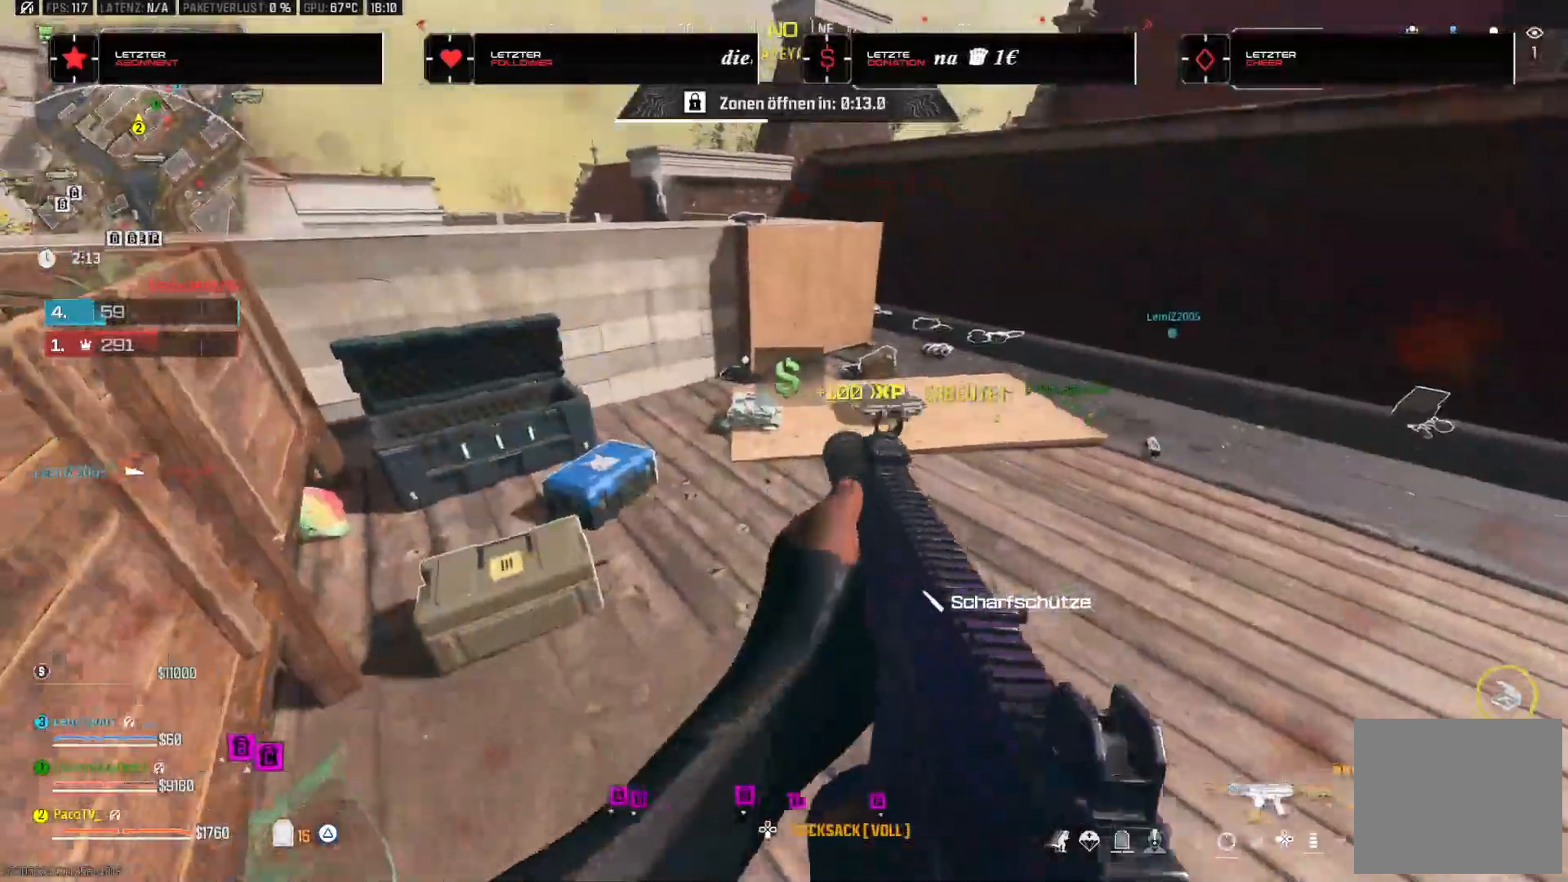
{"dt_ms": 500, "buttons": [], "left_stick": "right", "right_stick": "right", "events": [[67, "TRIANGLE", "down"], [133, "TRIANGLE", "up"], [133, "right_stick", "left"], [183, "TRIANGLE", "down"], [183, "left_stick", "left"], [233, "right_stick", "down-left"], [267, "TRIANGLE", "up"], [300, "left_stick", "center"], [400, "right_stick", "center"], [433, "left_stick", "right"], [450, "right_stick", "right"]]}
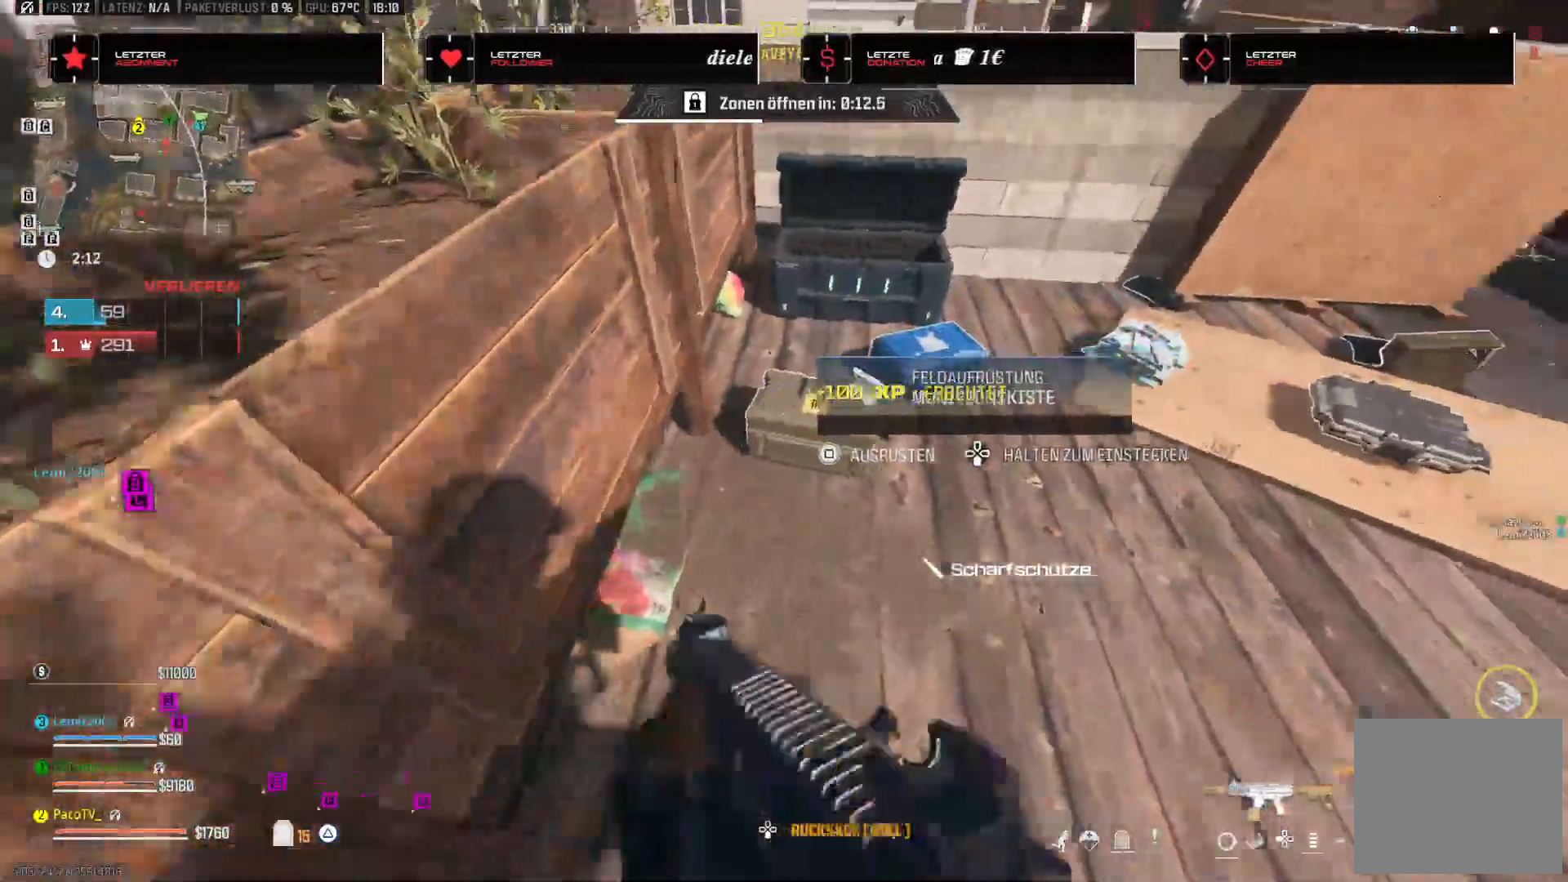
{"dt_ms": 500, "buttons": [], "left_stick": "up", "right_stick": "center", "events": [[50, "left_stick", "up-left"], [133, "right_stick", "up-right"], [183, "TRIANGLE", "down"], [233, "right_stick", "up"], [267, "TRIANGLE", "up"], [333, "TRIANGLE", "down"], [367, "left_stick", "up"], [417, "TRIANGLE", "up"], [500, "right_stick", "center"]]}